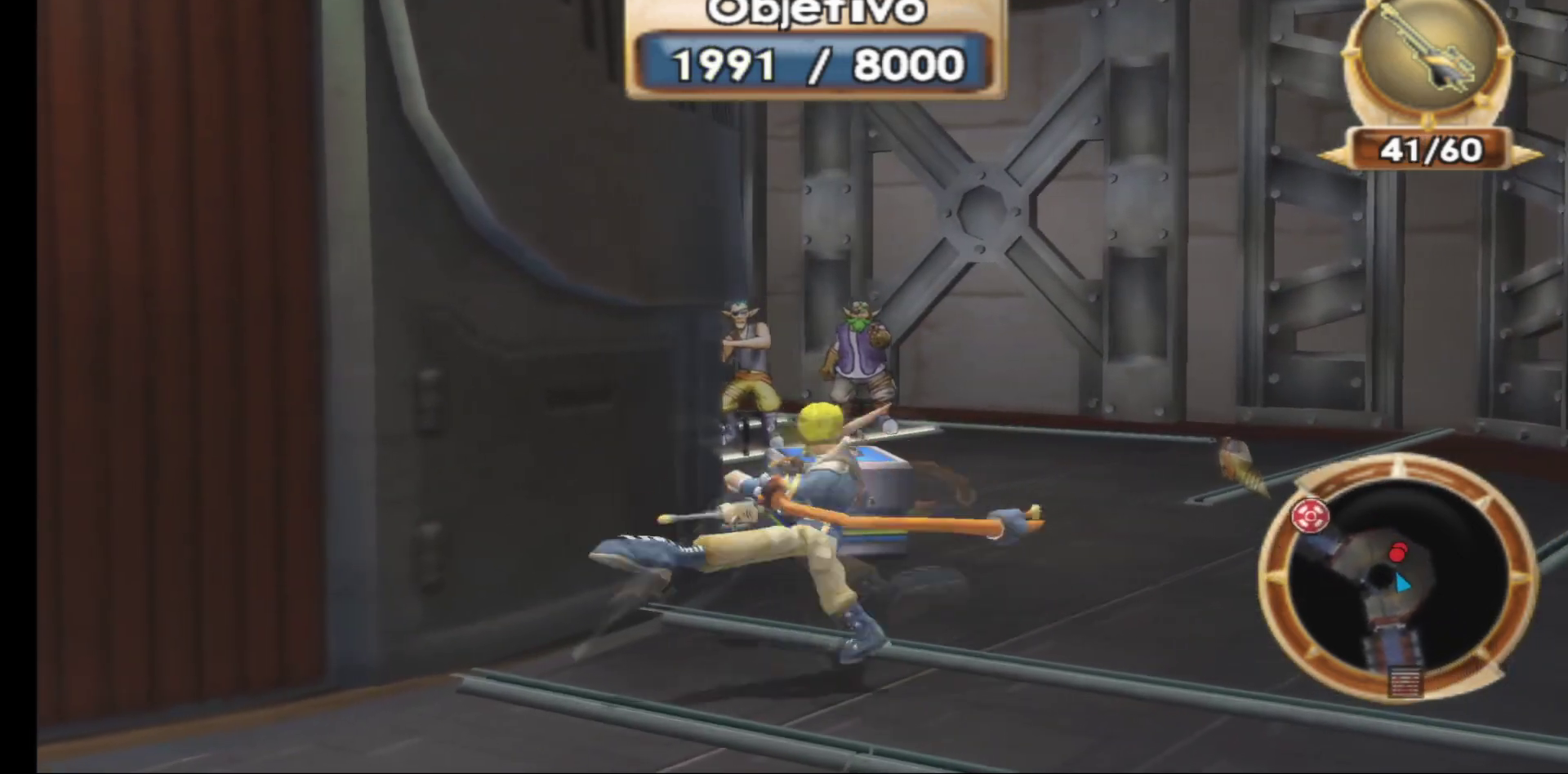
Gameplay with a controller (Xbox layout); each line is a JSON object with the inputs held at the frame after it. "events" lists button and stick changes between this image and that frame as [ms after this image, input, new state], when the widget could be followed in between.
{"buttons": ["R1"], "left_stick": "up", "right_stick": "center", "events": [[117, "R1", "down"], [233, "R1", "up"], [433, "R1", "down"]]}
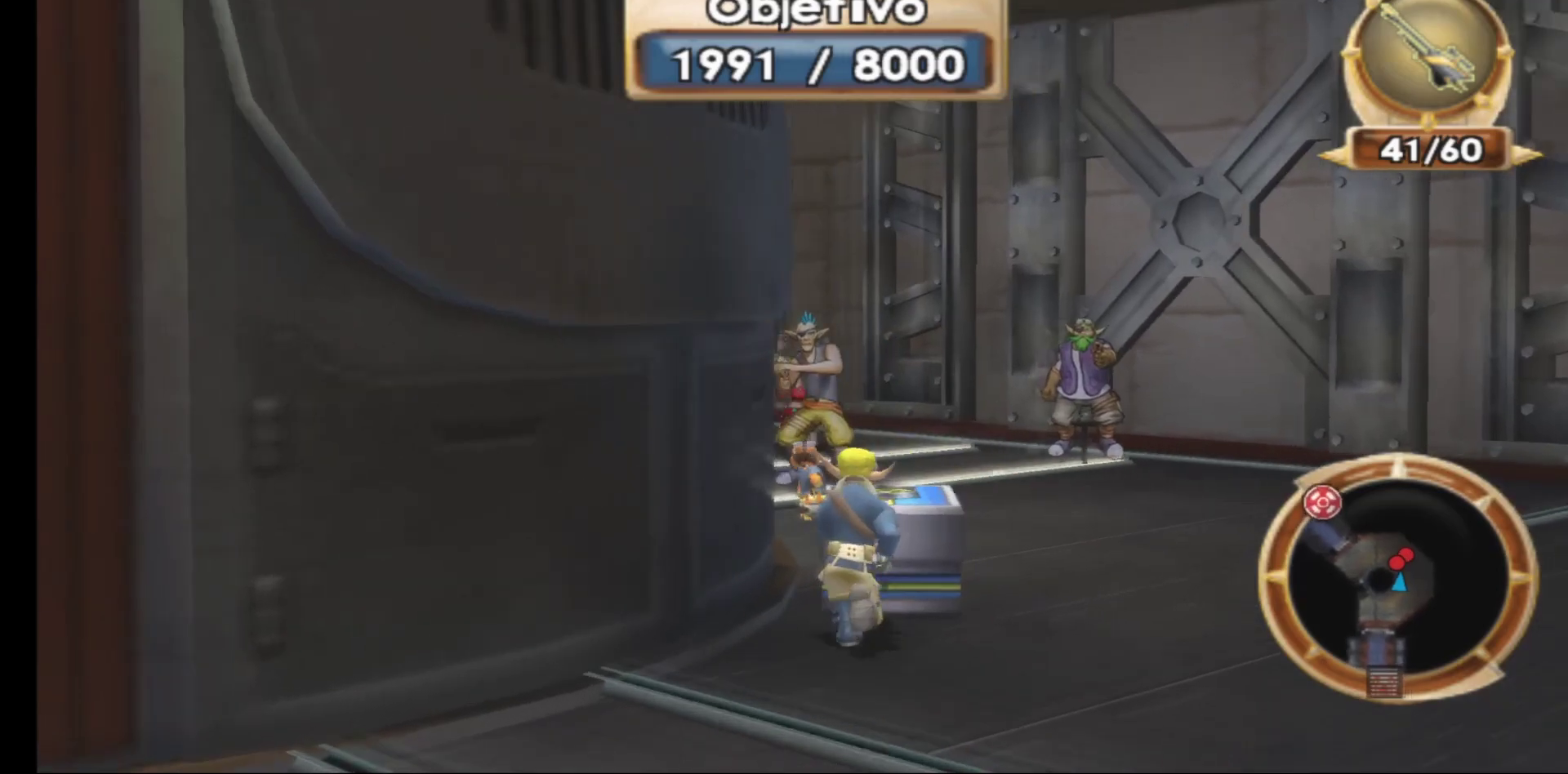
{"buttons": [], "left_stick": "center", "right_stick": "center", "events": [[50, "R1", "up"], [150, "R1", "down"], [233, "R1", "up"], [350, "R1", "down"], [433, "R1", "up"], [467, "left_stick", "center"]]}
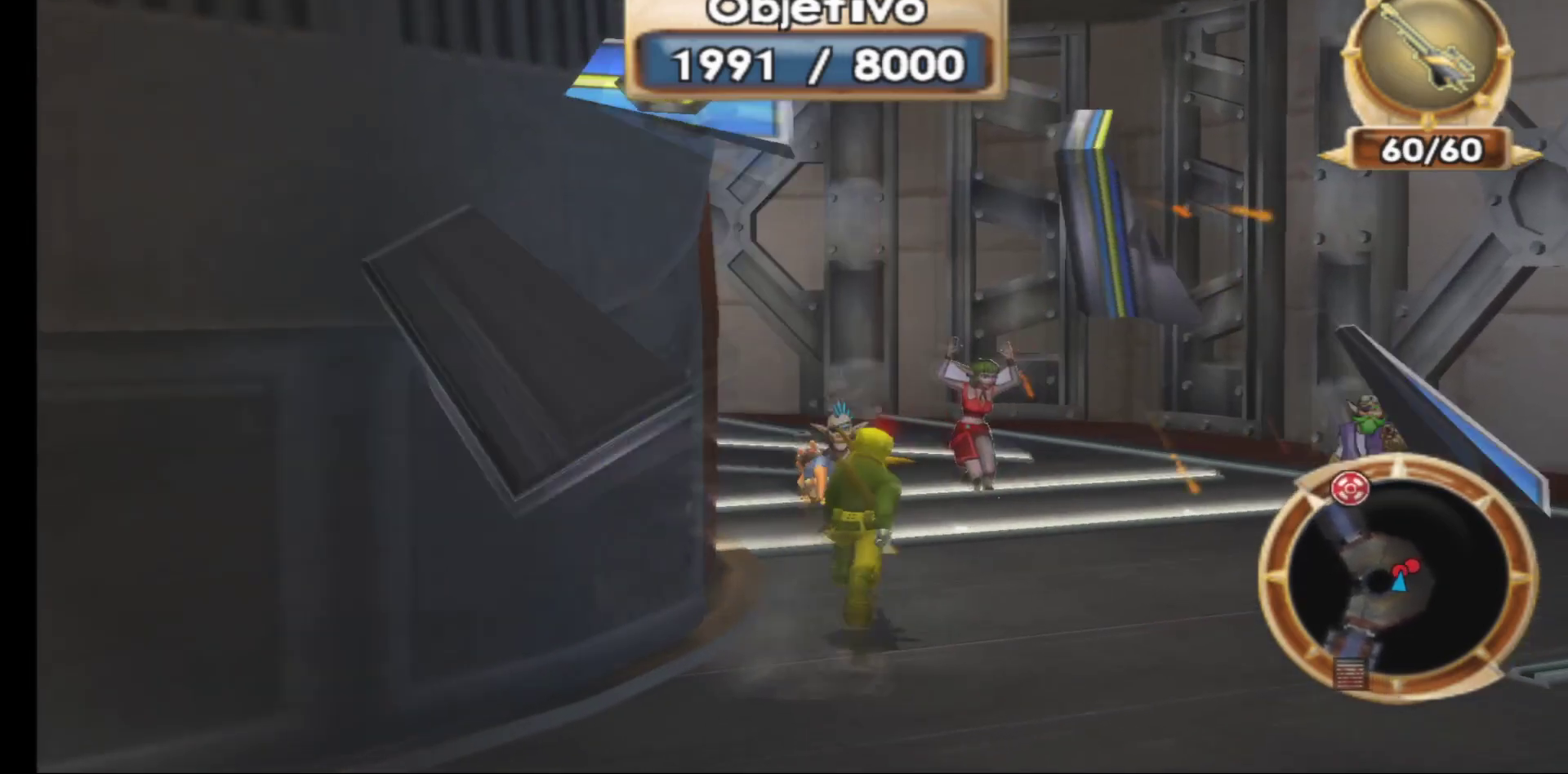
{"buttons": [], "left_stick": "center", "right_stick": "center", "events": [[50, "R1", "down"], [150, "R1", "up"]]}
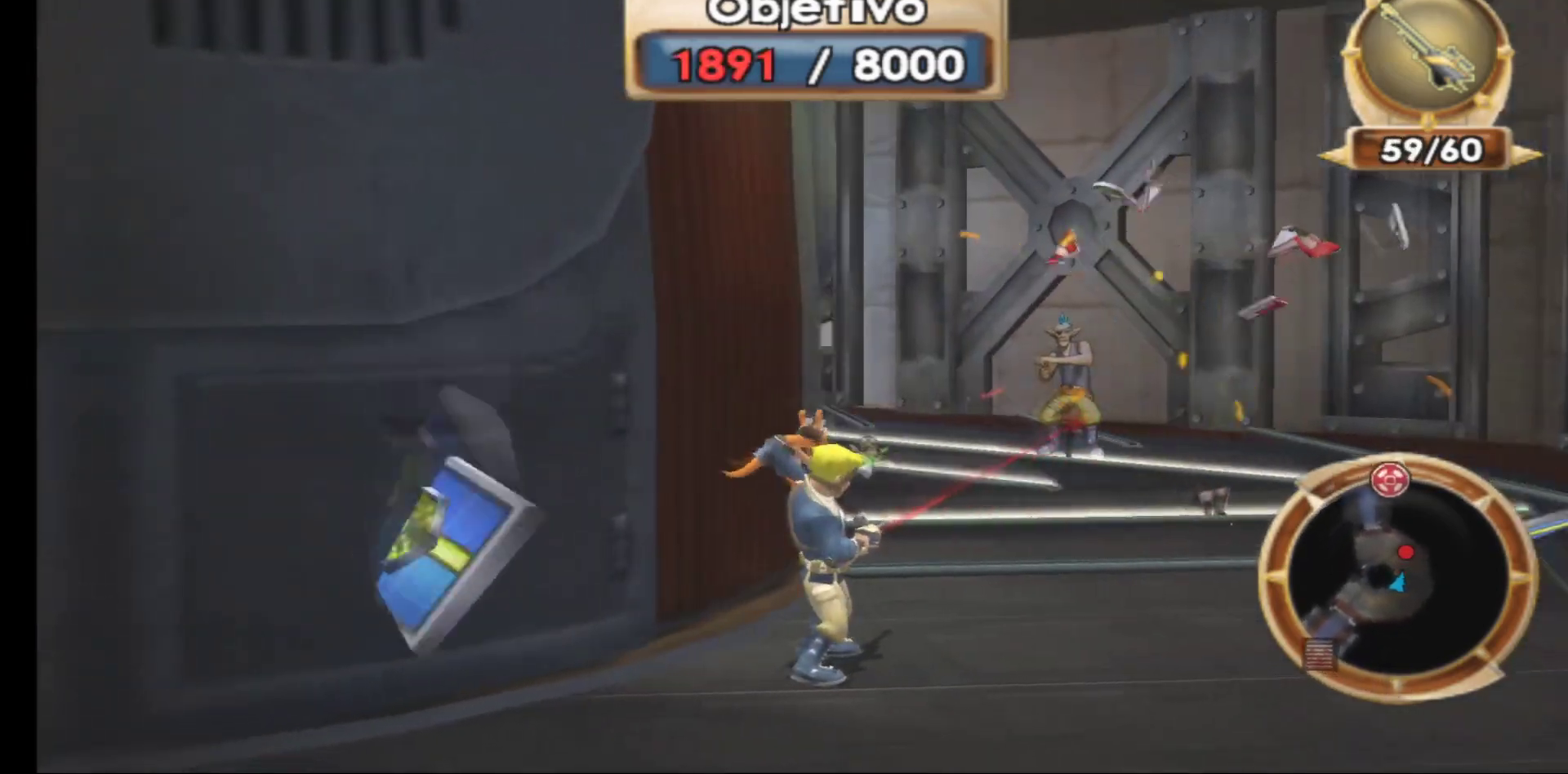
{"buttons": [], "left_stick": "center", "right_stick": "center", "events": [[200, "R1", "down"], [317, "R1", "up"], [417, "R1", "down"], [500, "R1", "up"]]}
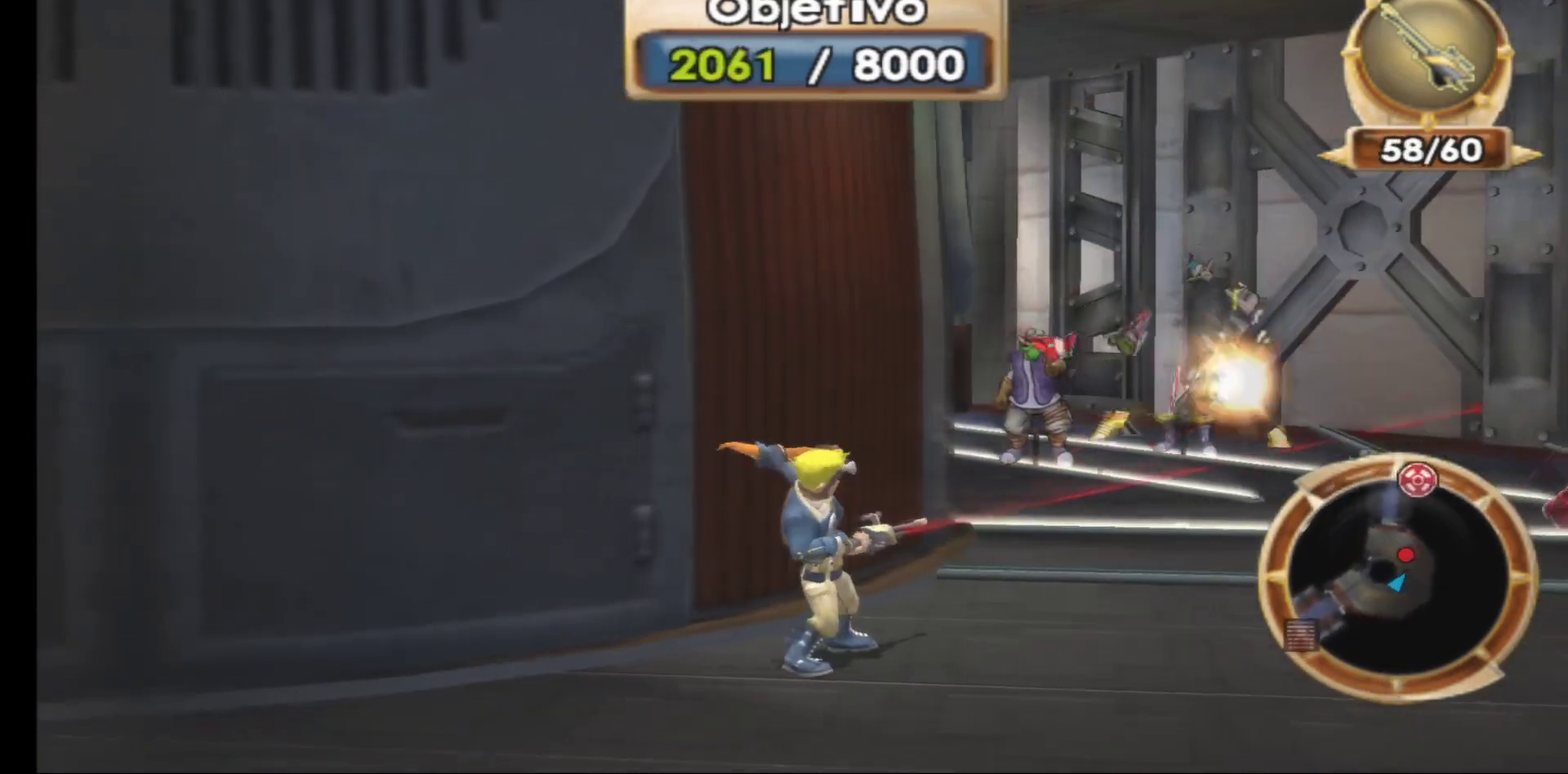
{"buttons": [], "left_stick": "center", "right_stick": "center", "events": [[100, "R1", "down"], [217, "R1", "up"], [350, "R1", "down"], [483, "R1", "up"]]}
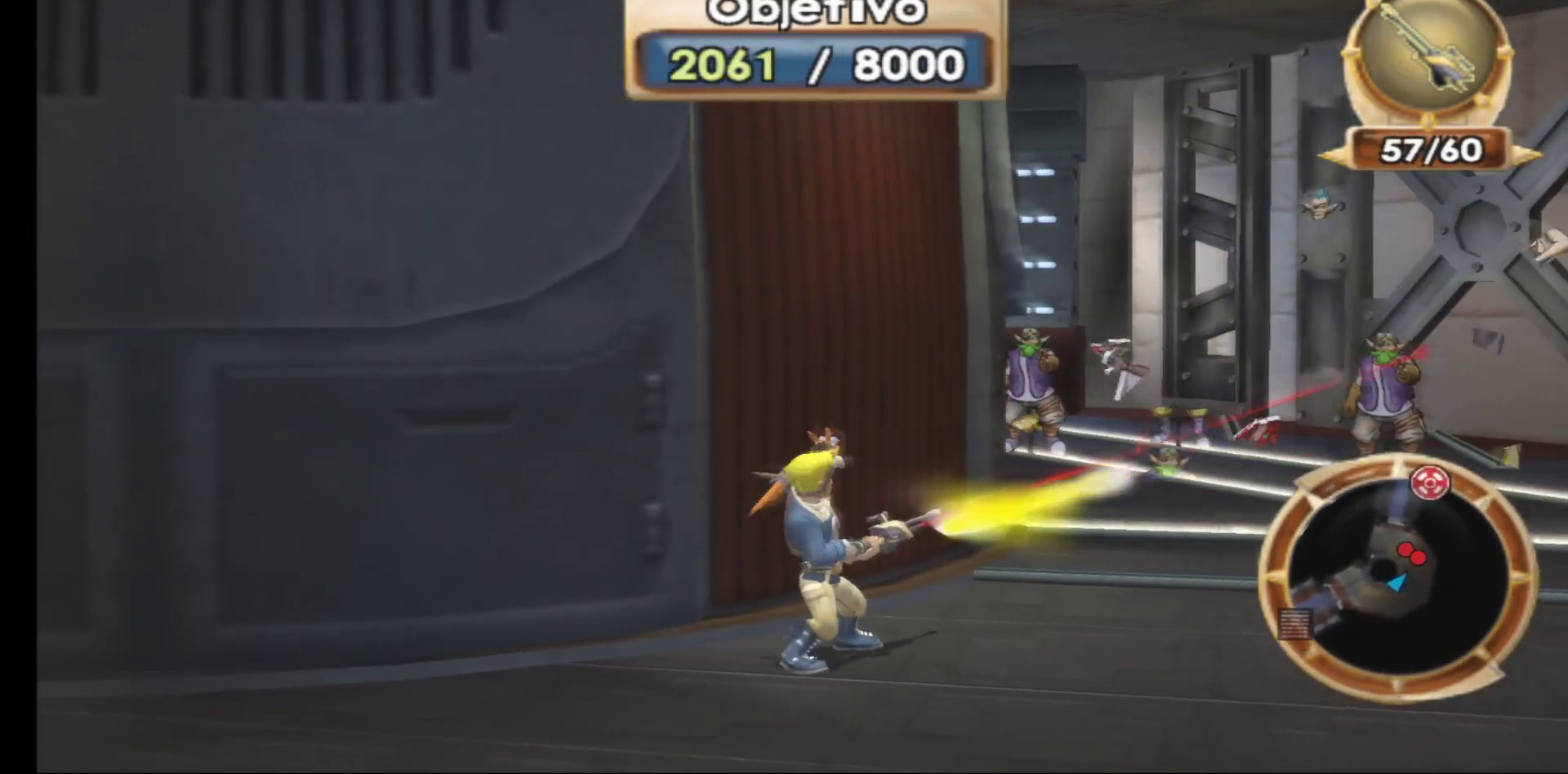
{"buttons": [], "left_stick": "right", "right_stick": "center", "events": [[467, "left_stick", "right"]]}
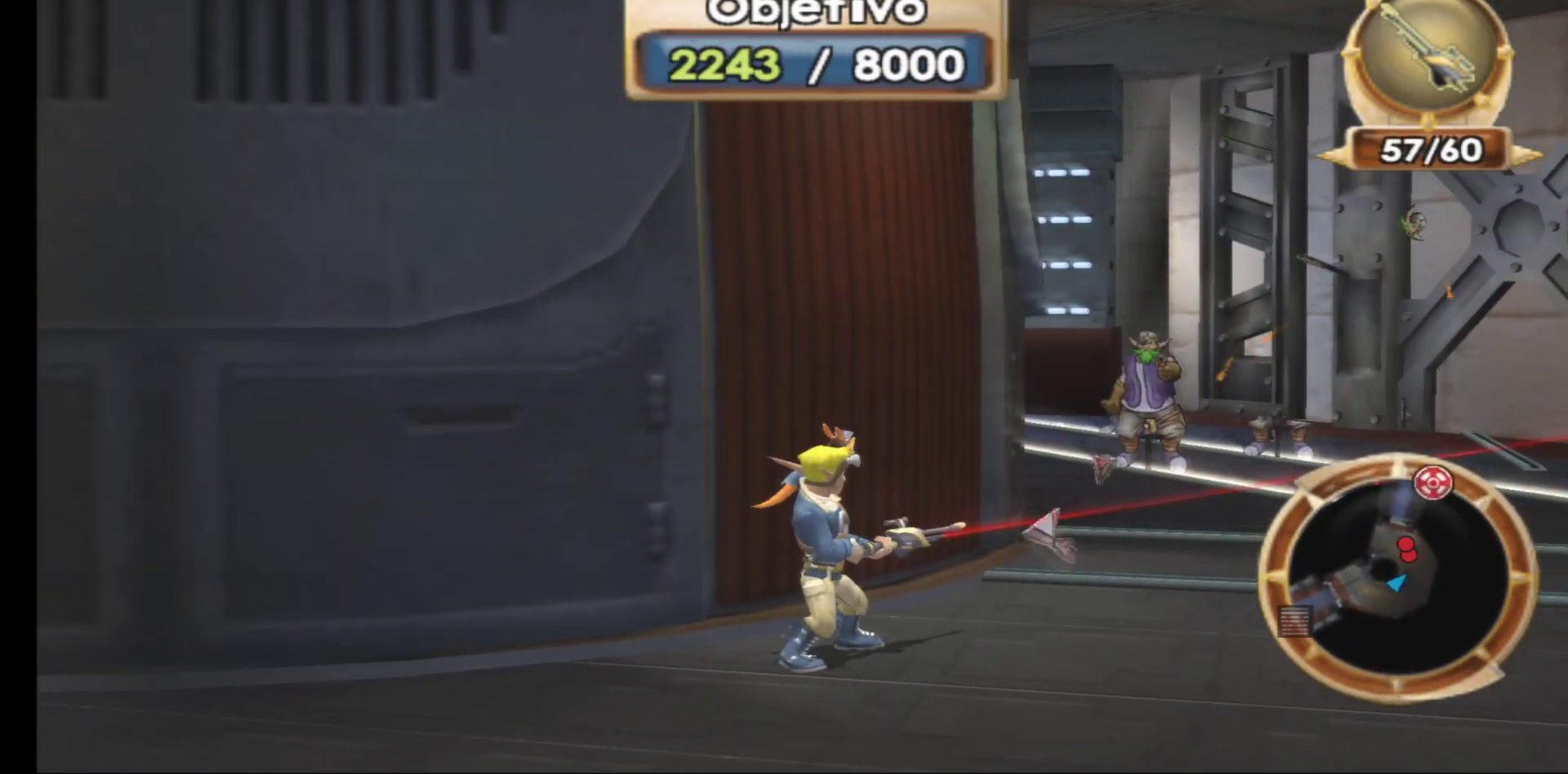
{"buttons": [], "left_stick": "up", "right_stick": "center", "events": [[300, "left_stick", "up-right"], [467, "left_stick", "up"]]}
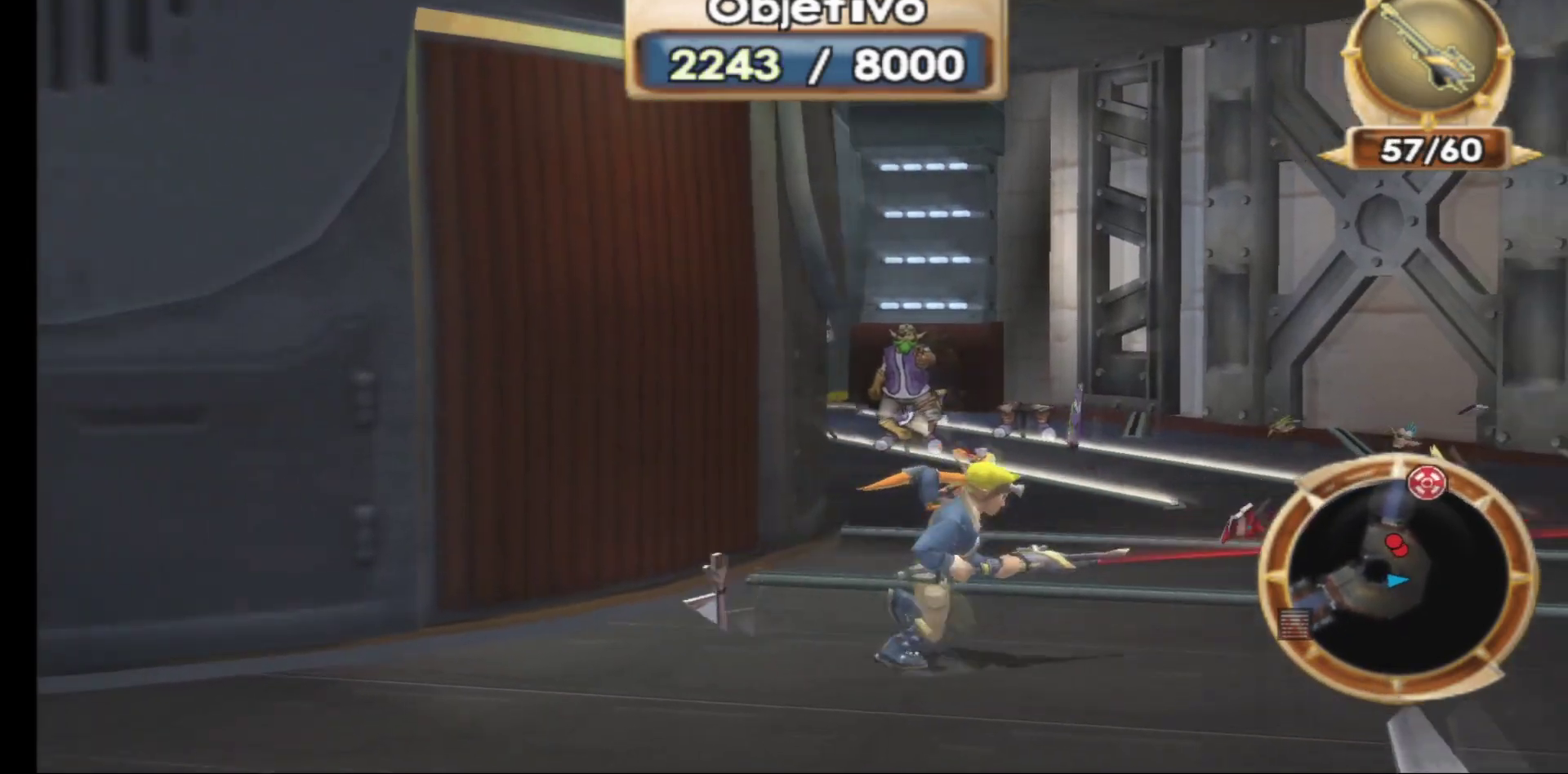
{"buttons": [], "left_stick": "center", "right_stick": "center", "events": [[133, "R1", "down"], [233, "R1", "up"], [350, "R1", "down"], [400, "left_stick", "center"], [450, "R1", "up"]]}
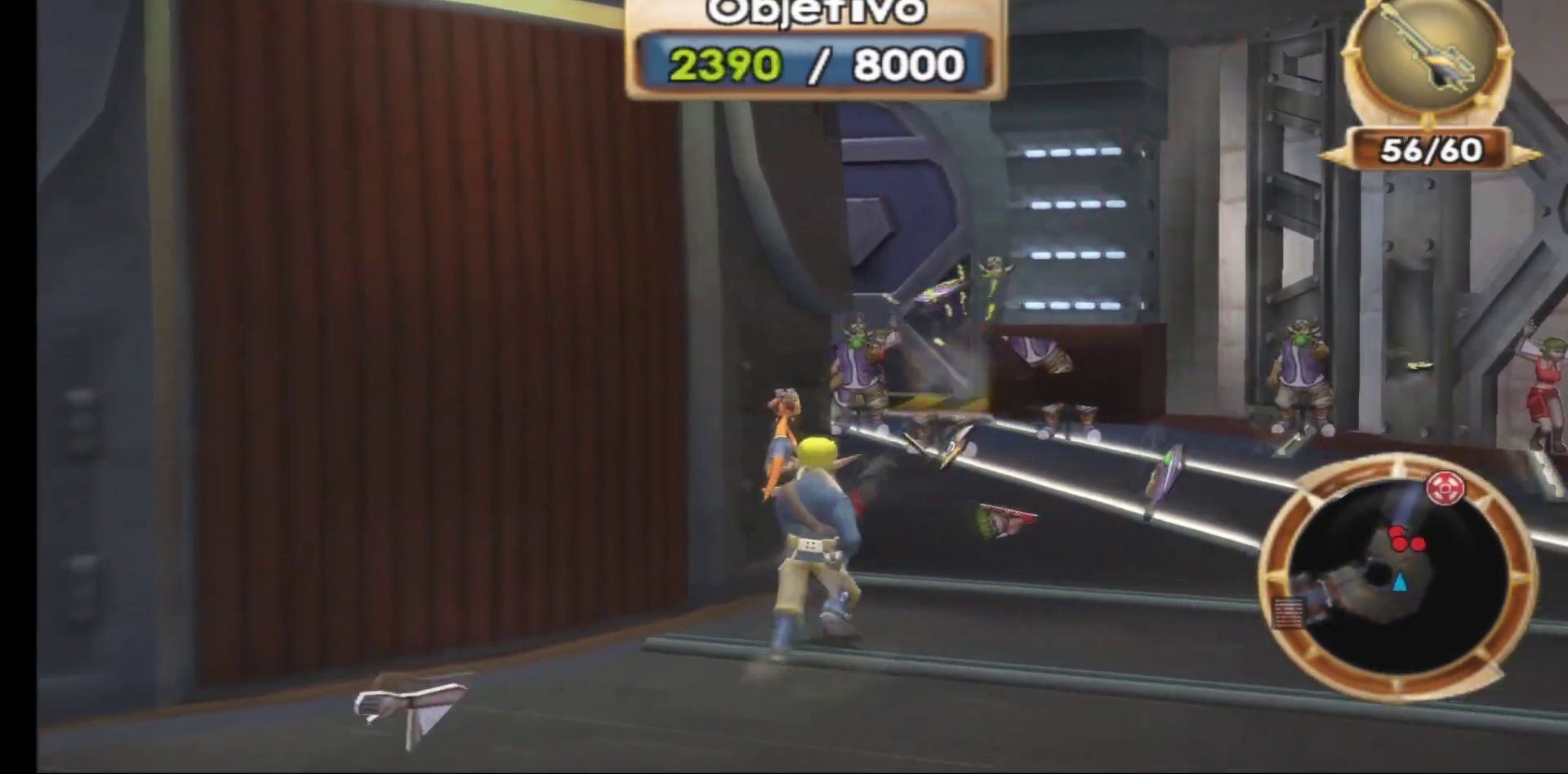
{"buttons": [], "left_stick": "right", "right_stick": "center", "events": [[483, "left_stick", "right"]]}
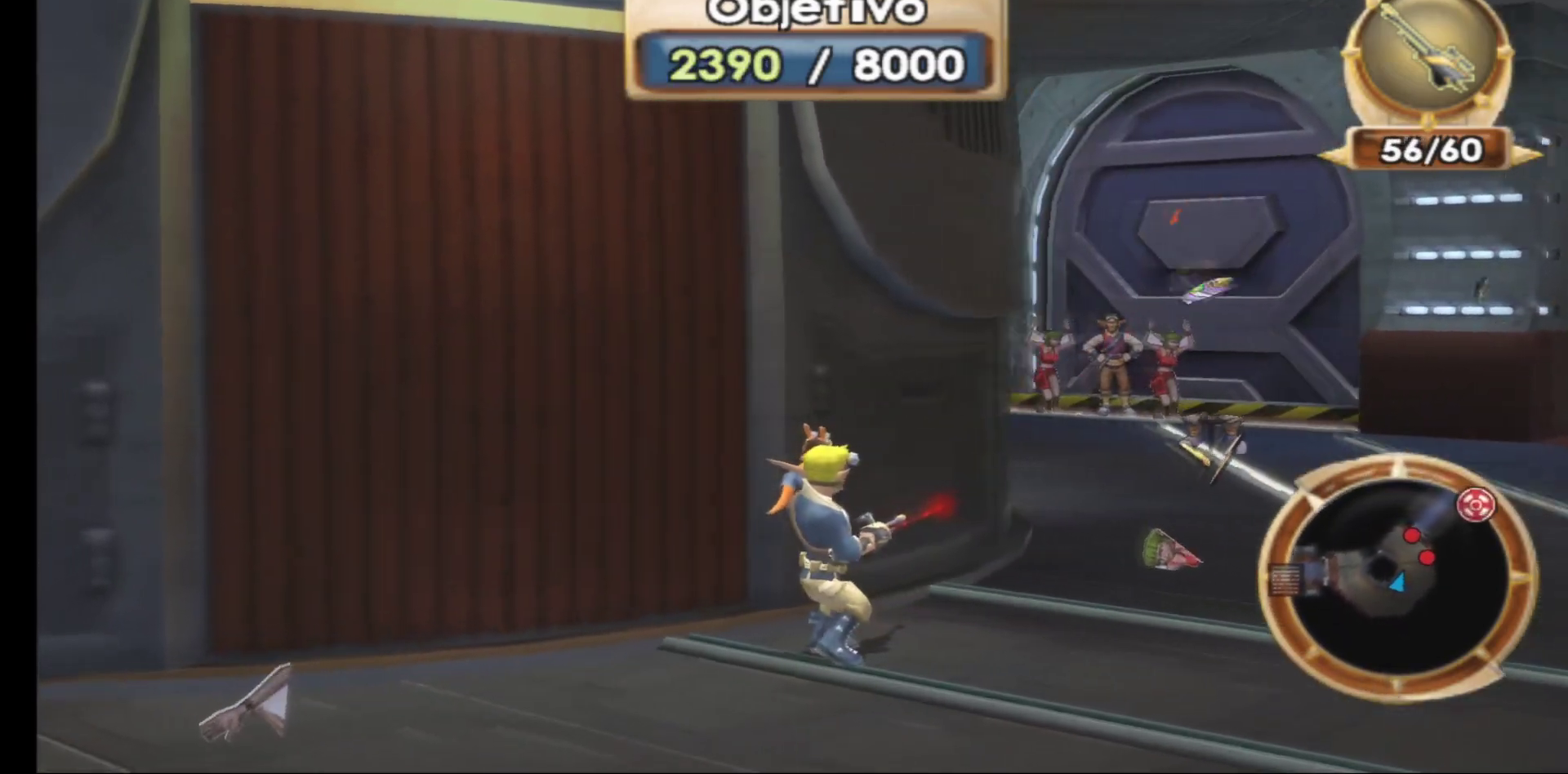
{"buttons": [], "left_stick": "up-right", "right_stick": "center", "events": [[200, "left_stick", "up-right"]]}
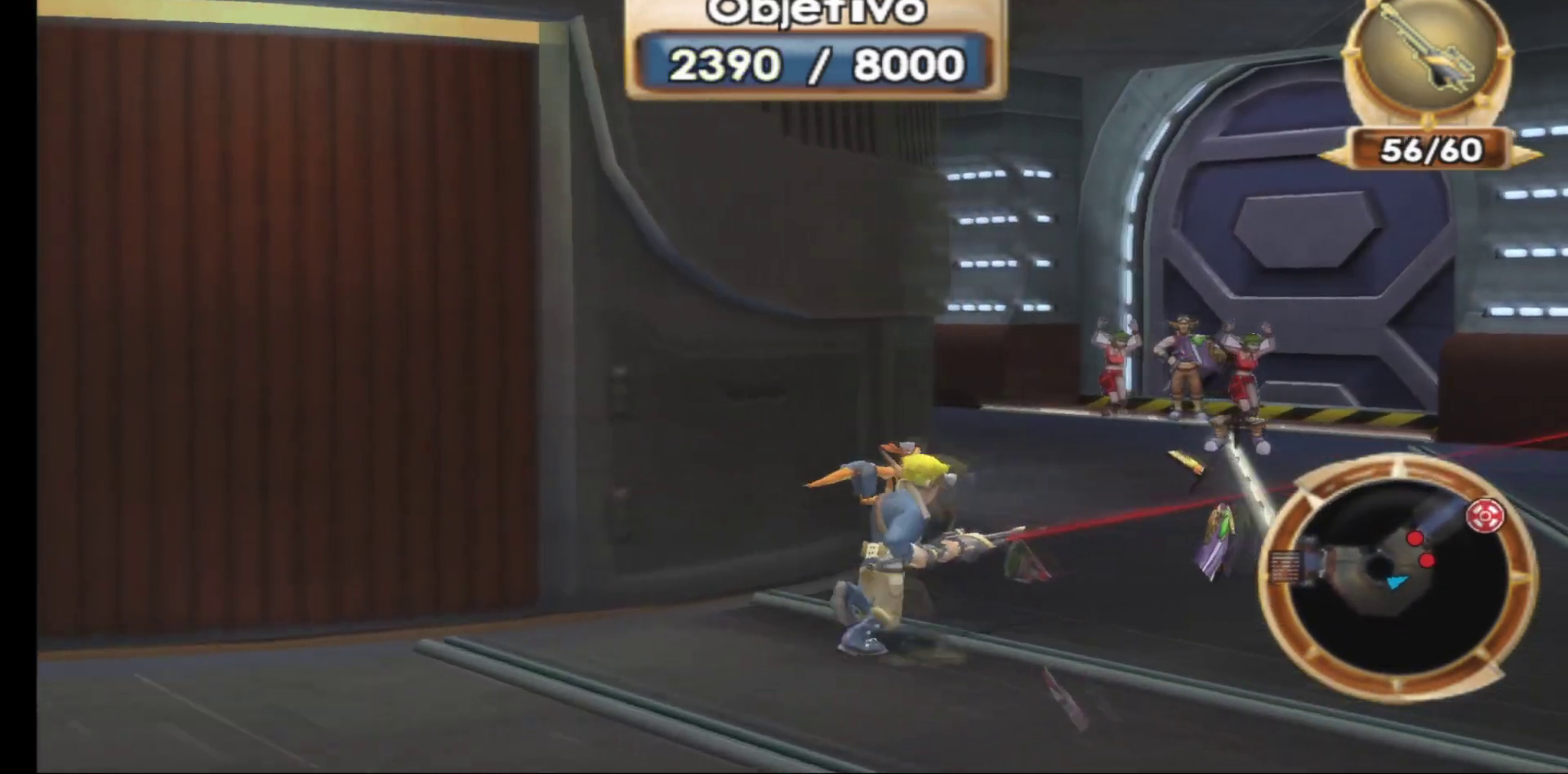
{"buttons": [], "left_stick": "center", "right_stick": "center", "events": [[150, "left_stick", "up"], [333, "left_stick", "center"]]}
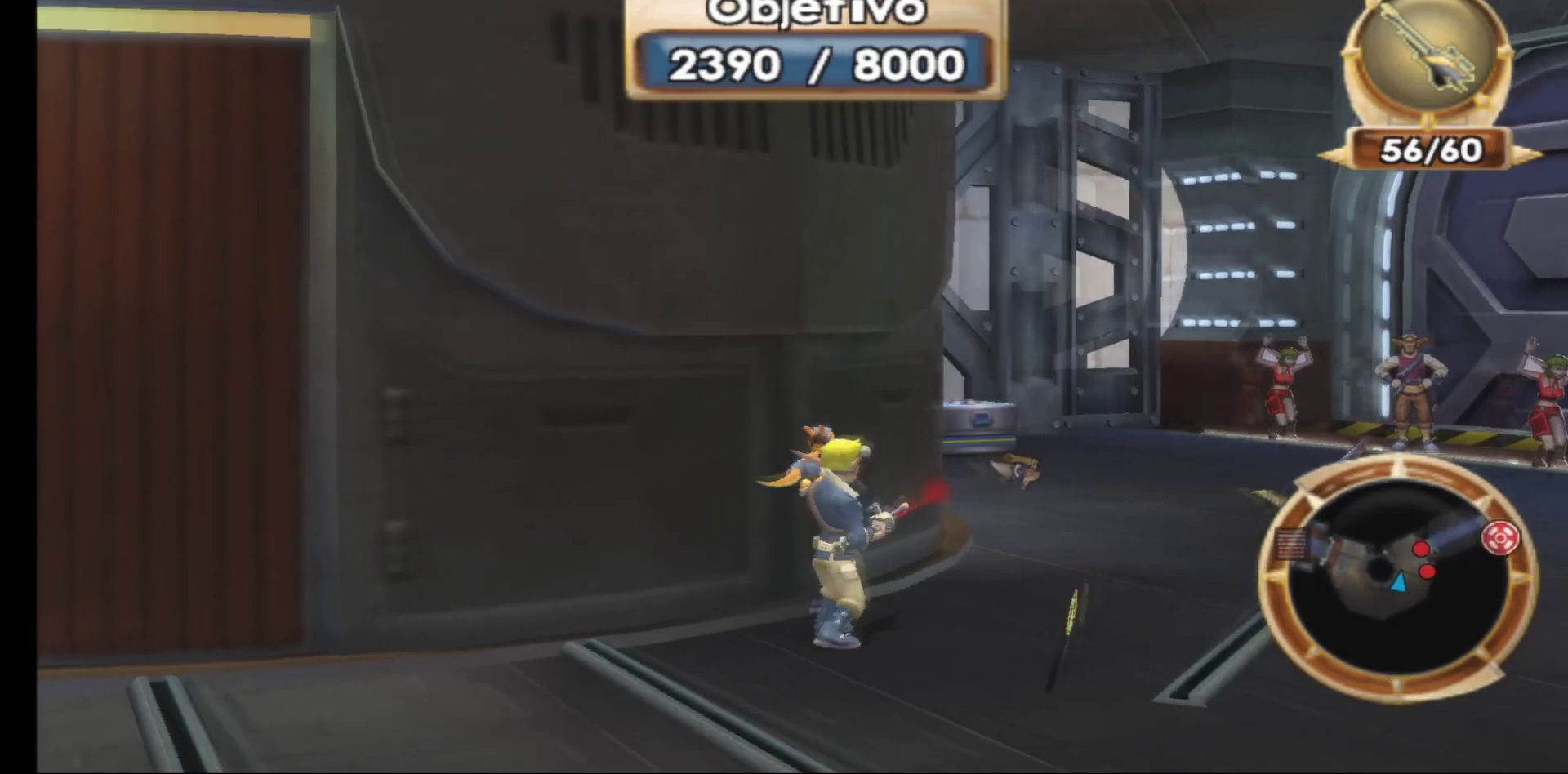
{"buttons": [], "left_stick": "center", "right_stick": "center", "events": [[200, "left_stick", "up-right"], [467, "left_stick", "center"]]}
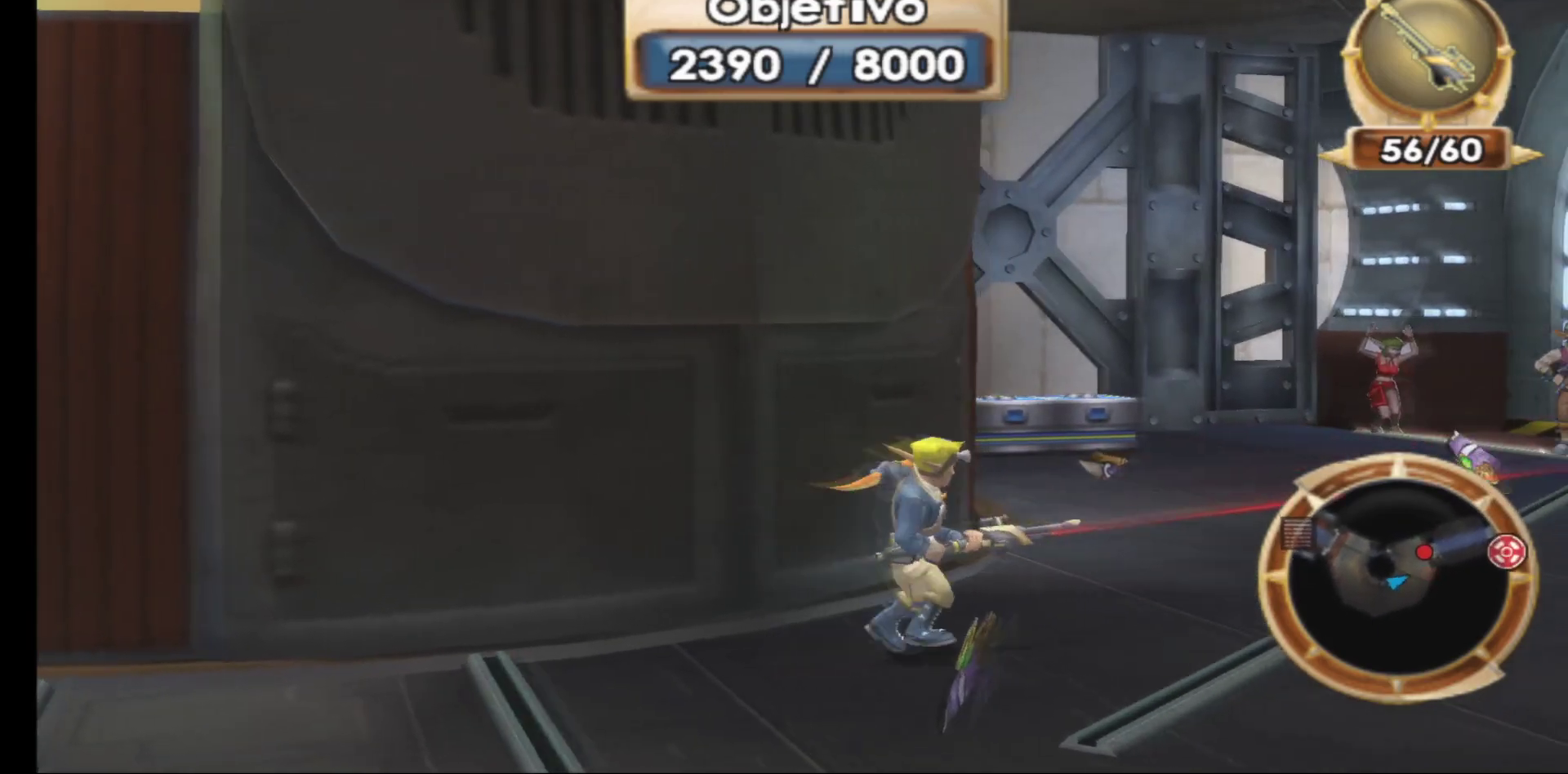
{"buttons": [], "left_stick": "up-right", "right_stick": "center", "events": [[383, "left_stick", "up"], [433, "left_stick", "up-right"]]}
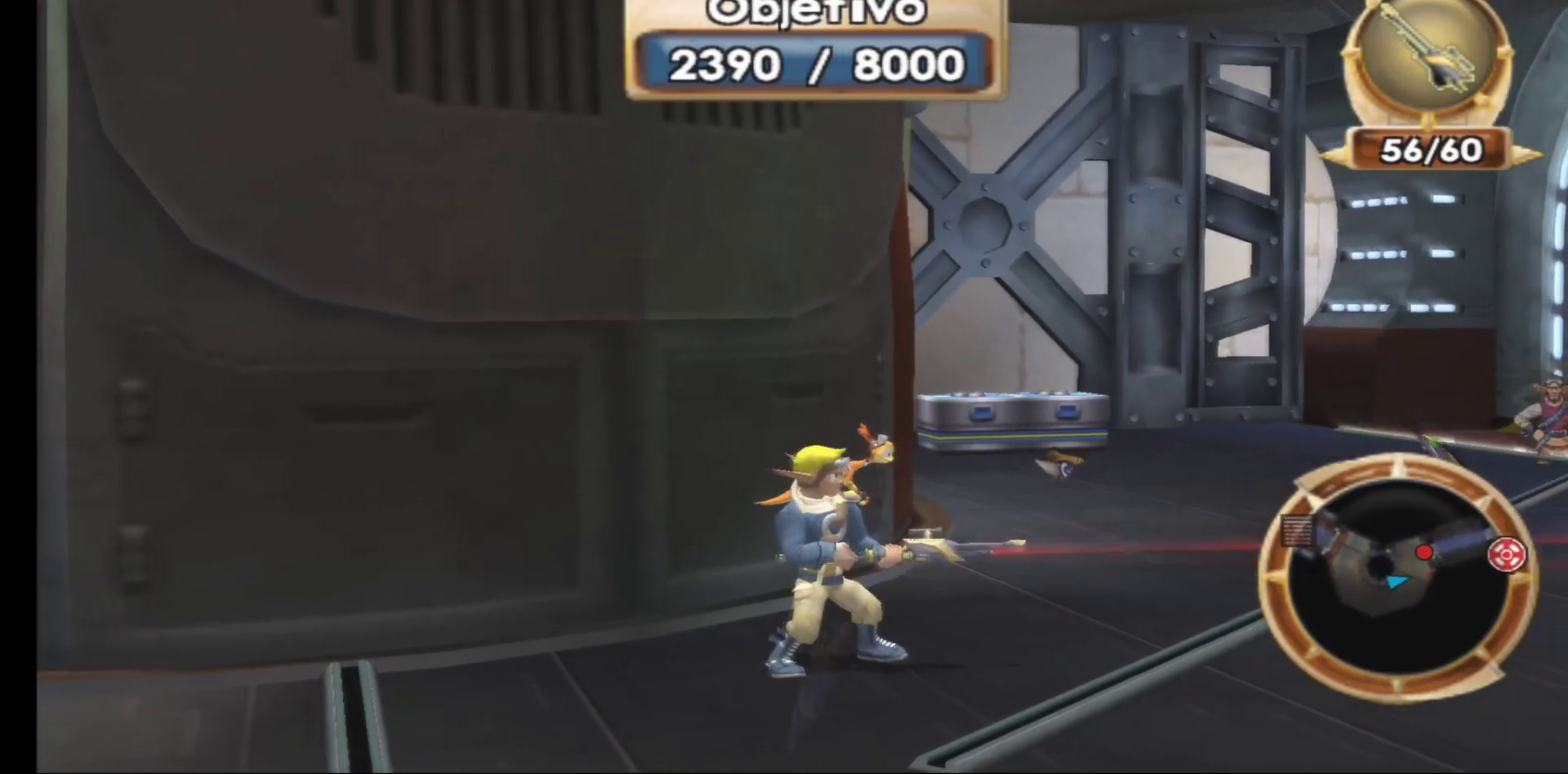
{"buttons": [], "left_stick": "center", "right_stick": "right", "events": [[133, "left_stick", "center"], [267, "right_stick", "right"]]}
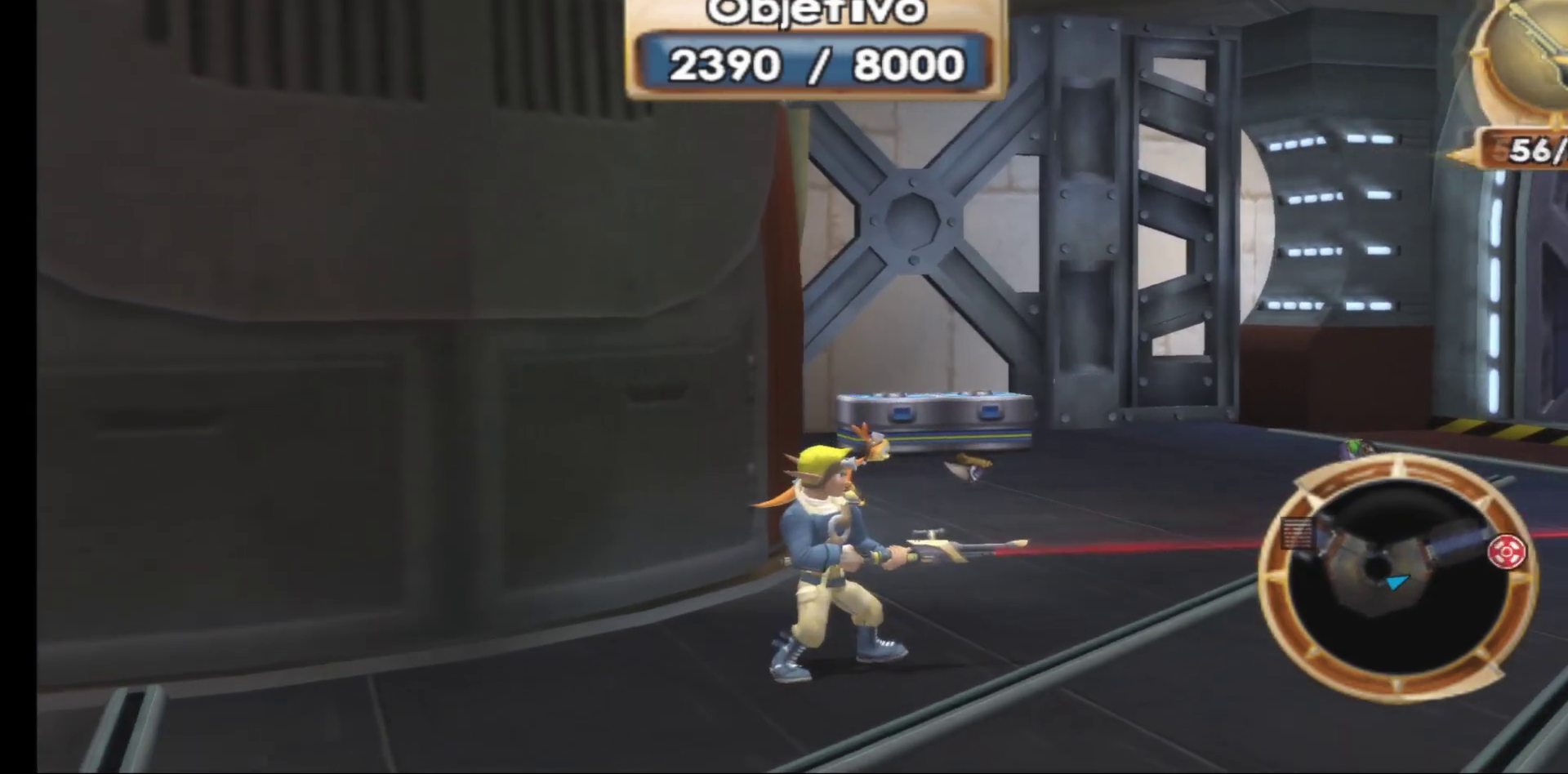
{"buttons": [], "left_stick": "down", "right_stick": "right", "events": [[250, "left_stick", "down-right"], [417, "left_stick", "down"]]}
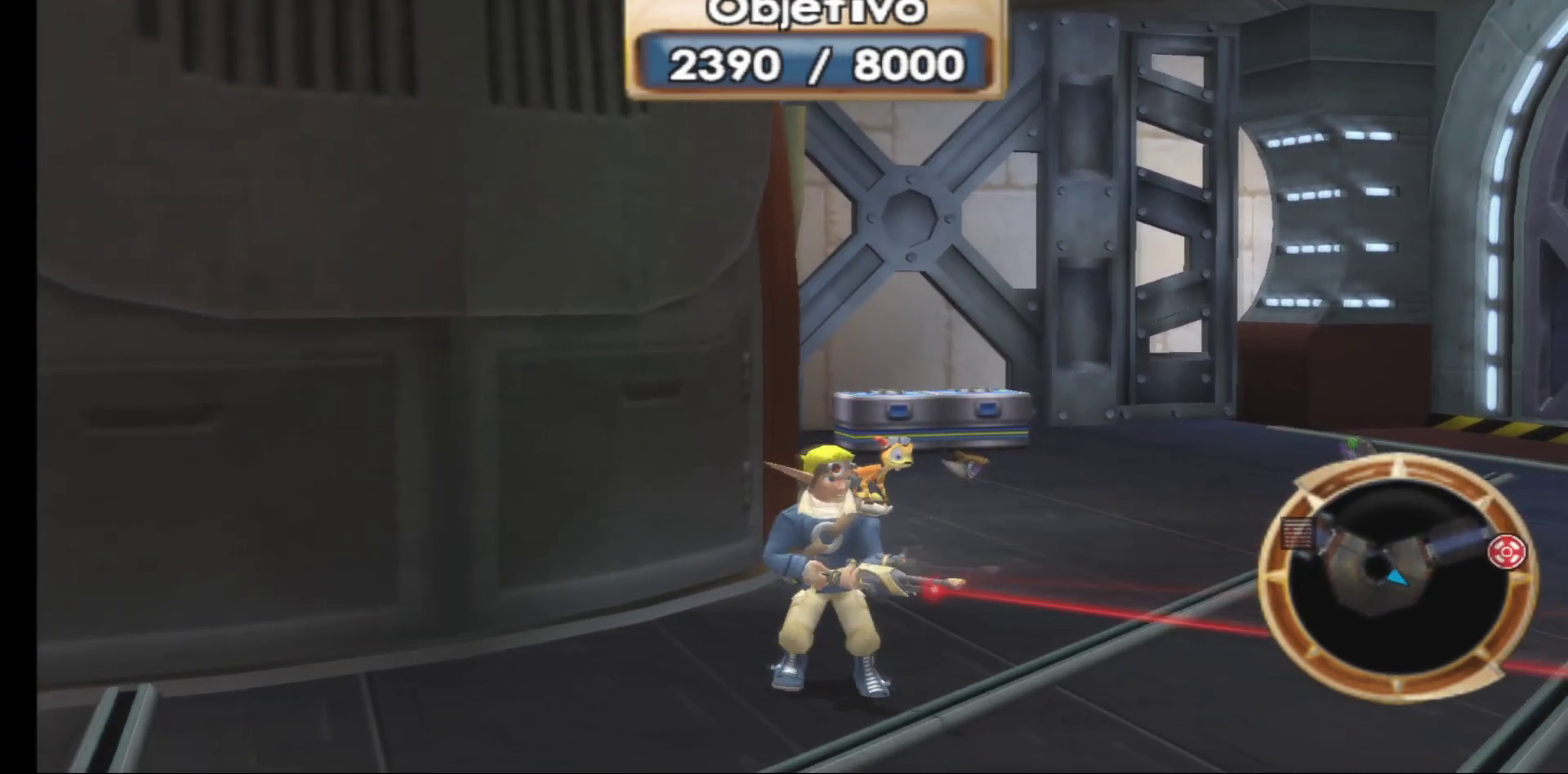
{"buttons": [], "left_stick": "down-left", "right_stick": "right", "events": [[17, "right_stick", "center"], [150, "right_stick", "right"], [183, "left_stick", "down-left"]]}
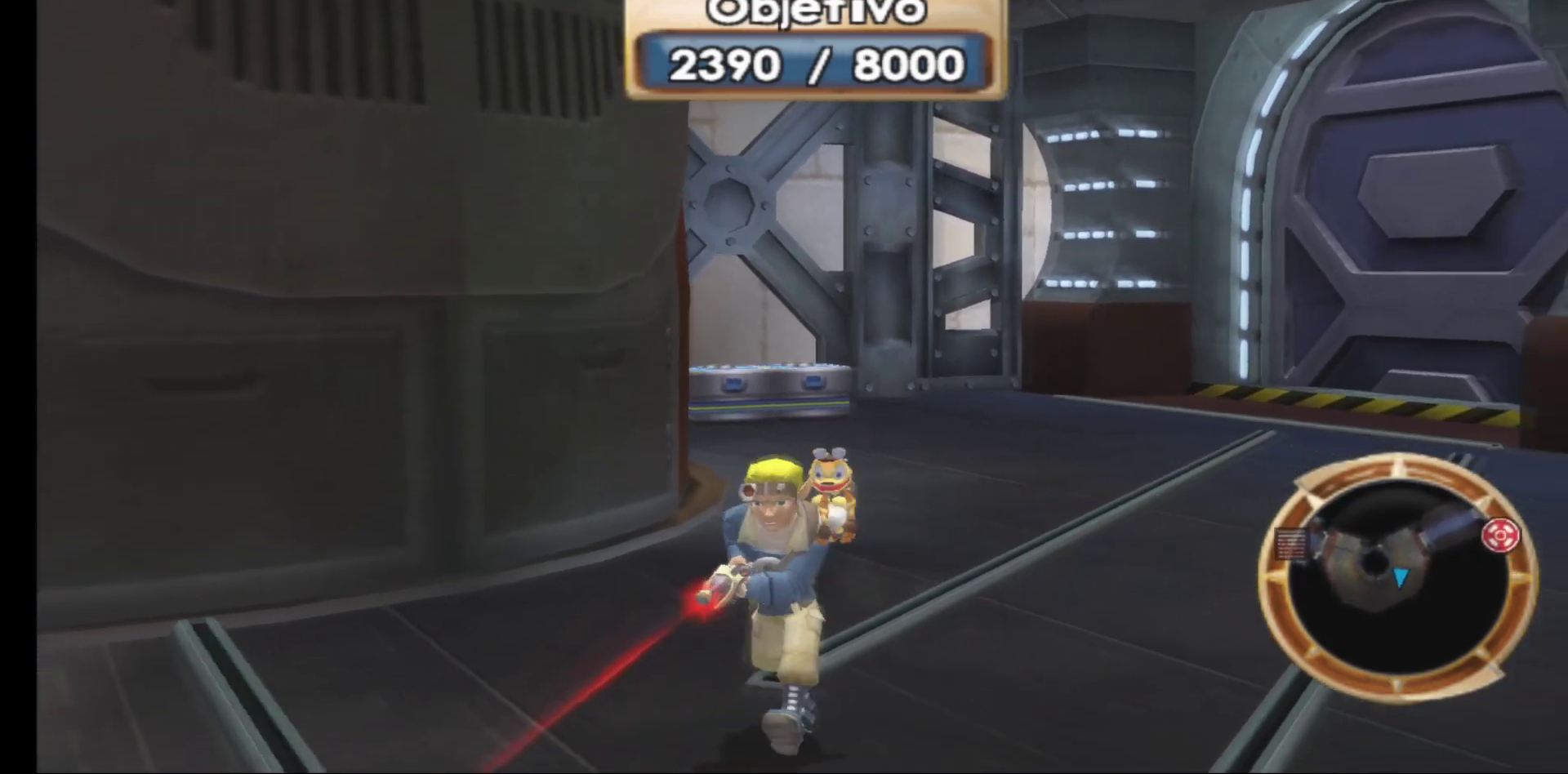
{"buttons": [], "left_stick": "down-right", "right_stick": "right", "events": [[83, "left_stick", "down"], [317, "left_stick", "down-right"]]}
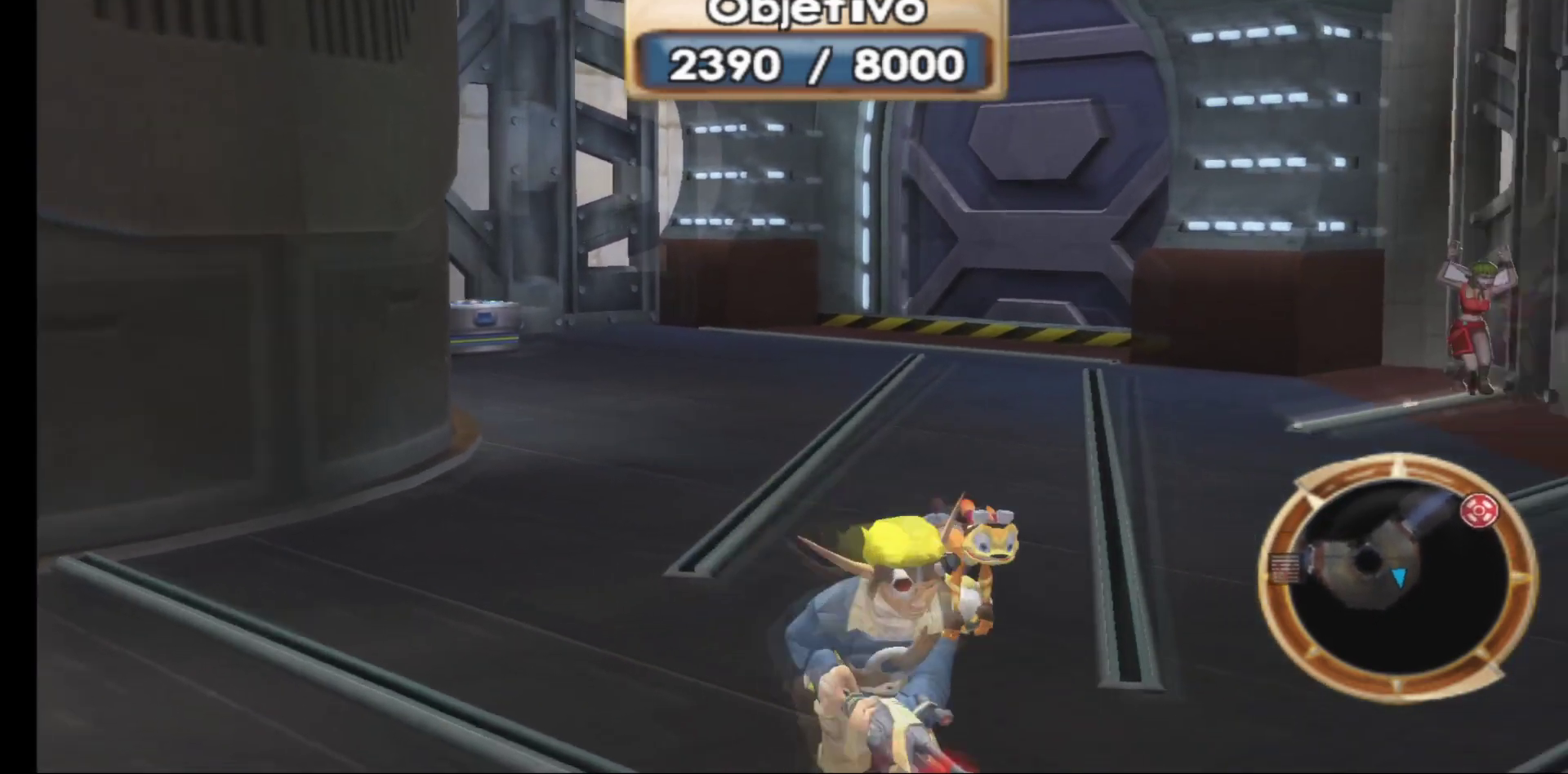
{"buttons": [], "left_stick": "up", "right_stick": "center", "events": [[267, "right_stick", "center"], [383, "left_stick", "up"]]}
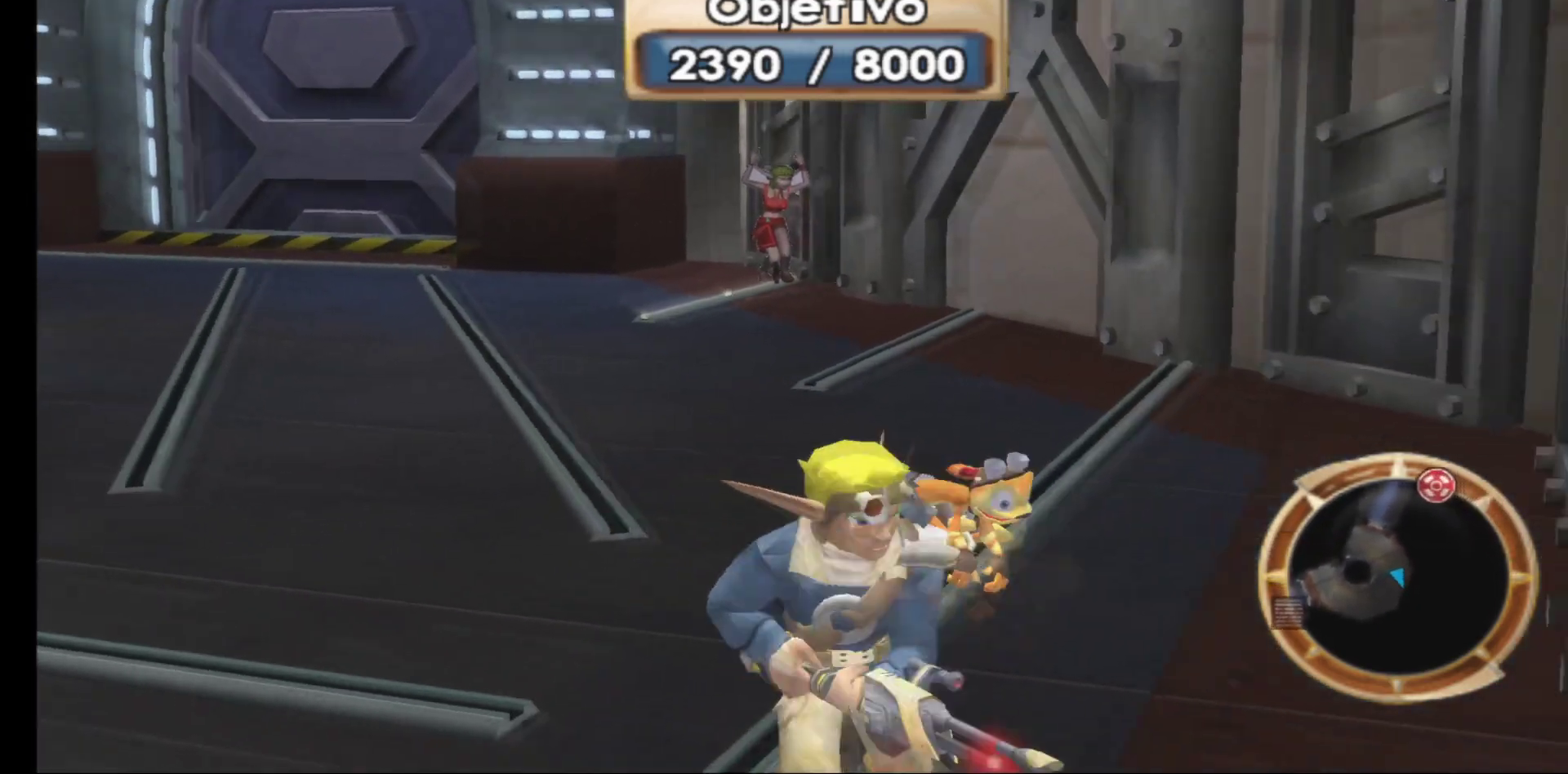
{"buttons": [], "left_stick": "center", "right_stick": "center", "events": [[217, "left_stick", "center"]]}
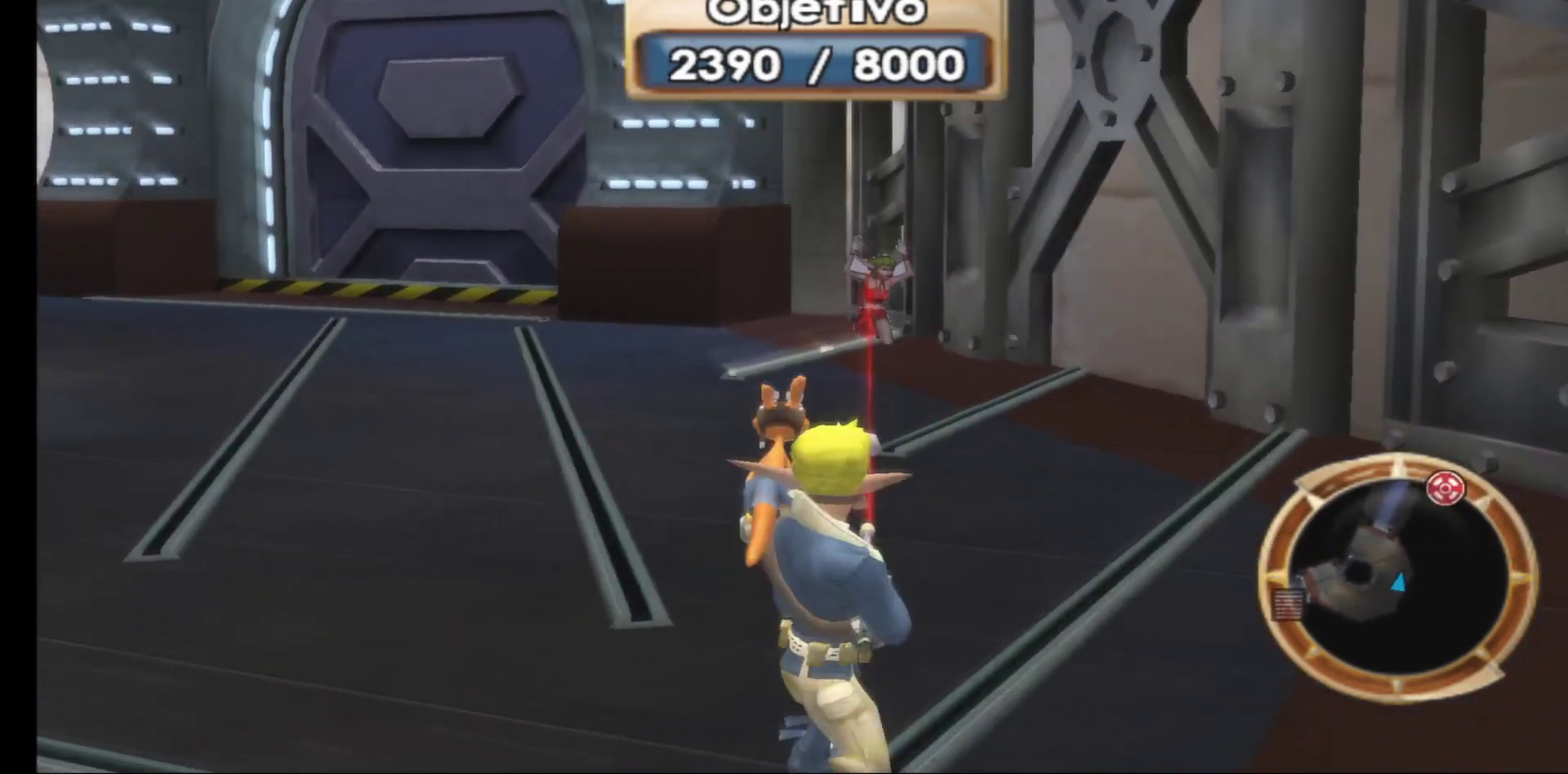
{"buttons": [], "left_stick": "up-left", "right_stick": "center", "events": [[367, "left_stick", "up-left"]]}
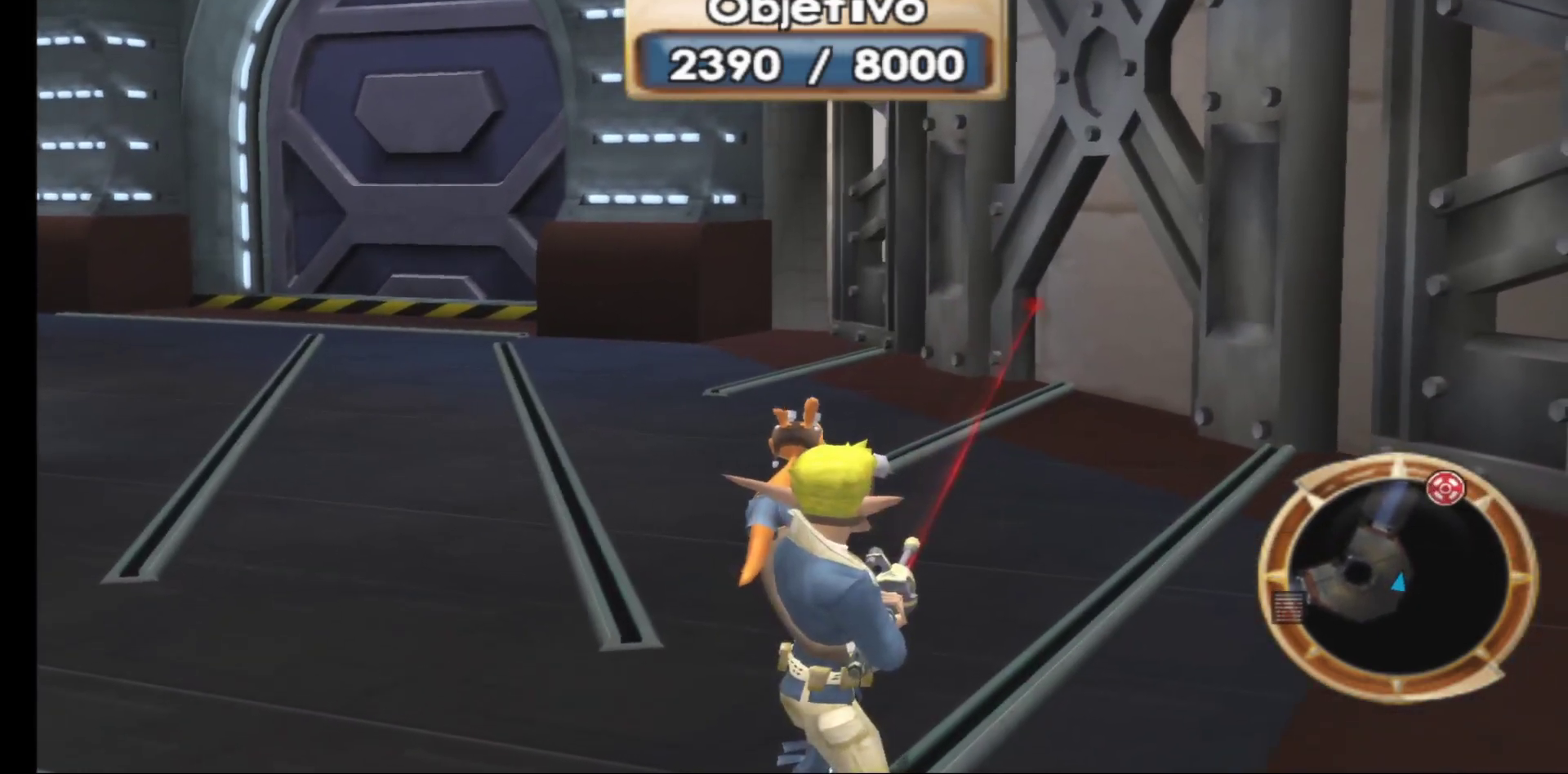
{"buttons": [], "left_stick": "up-left", "right_stick": "center", "events": []}
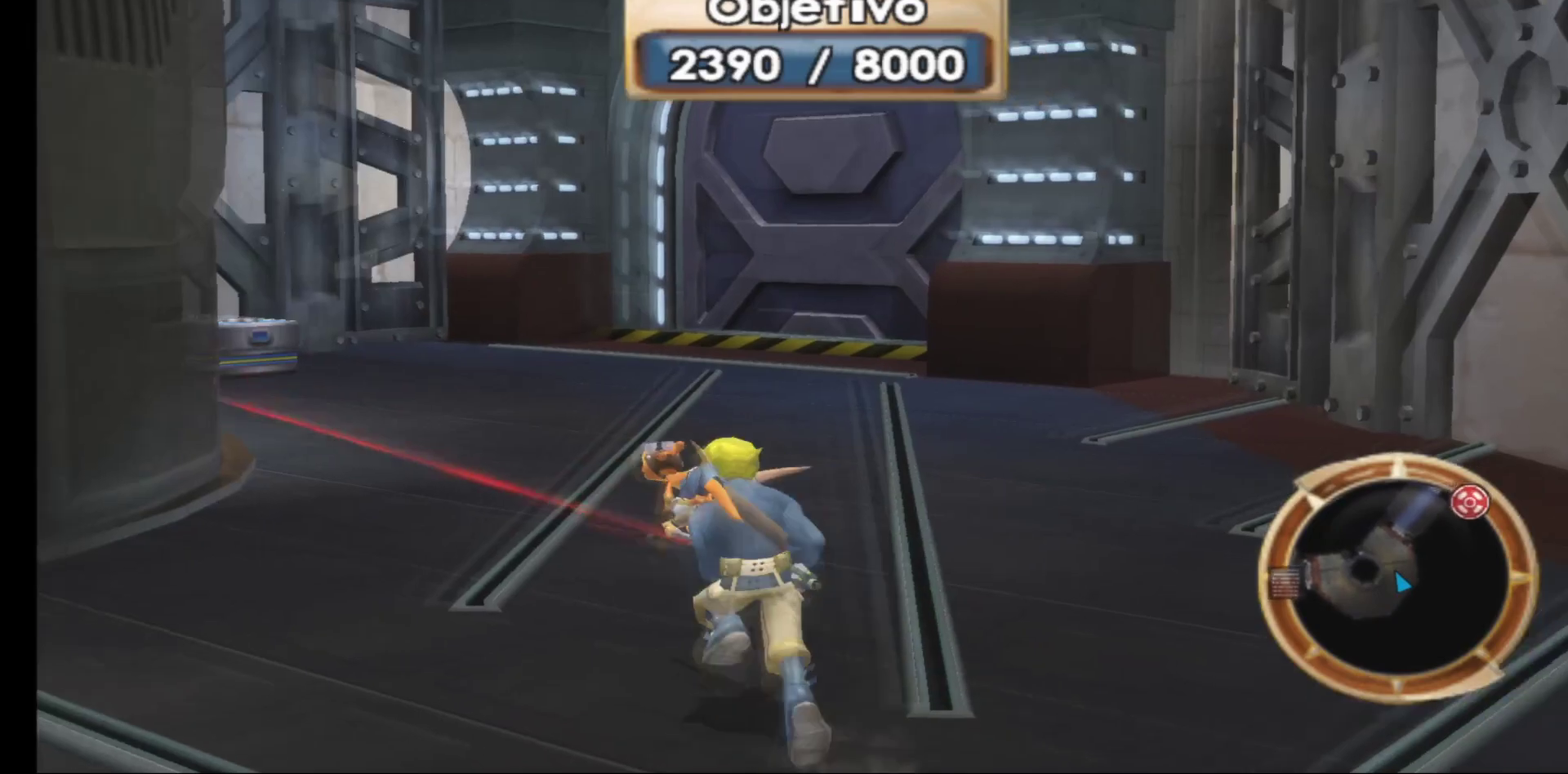
{"buttons": [], "left_stick": "up-left", "right_stick": "center", "events": []}
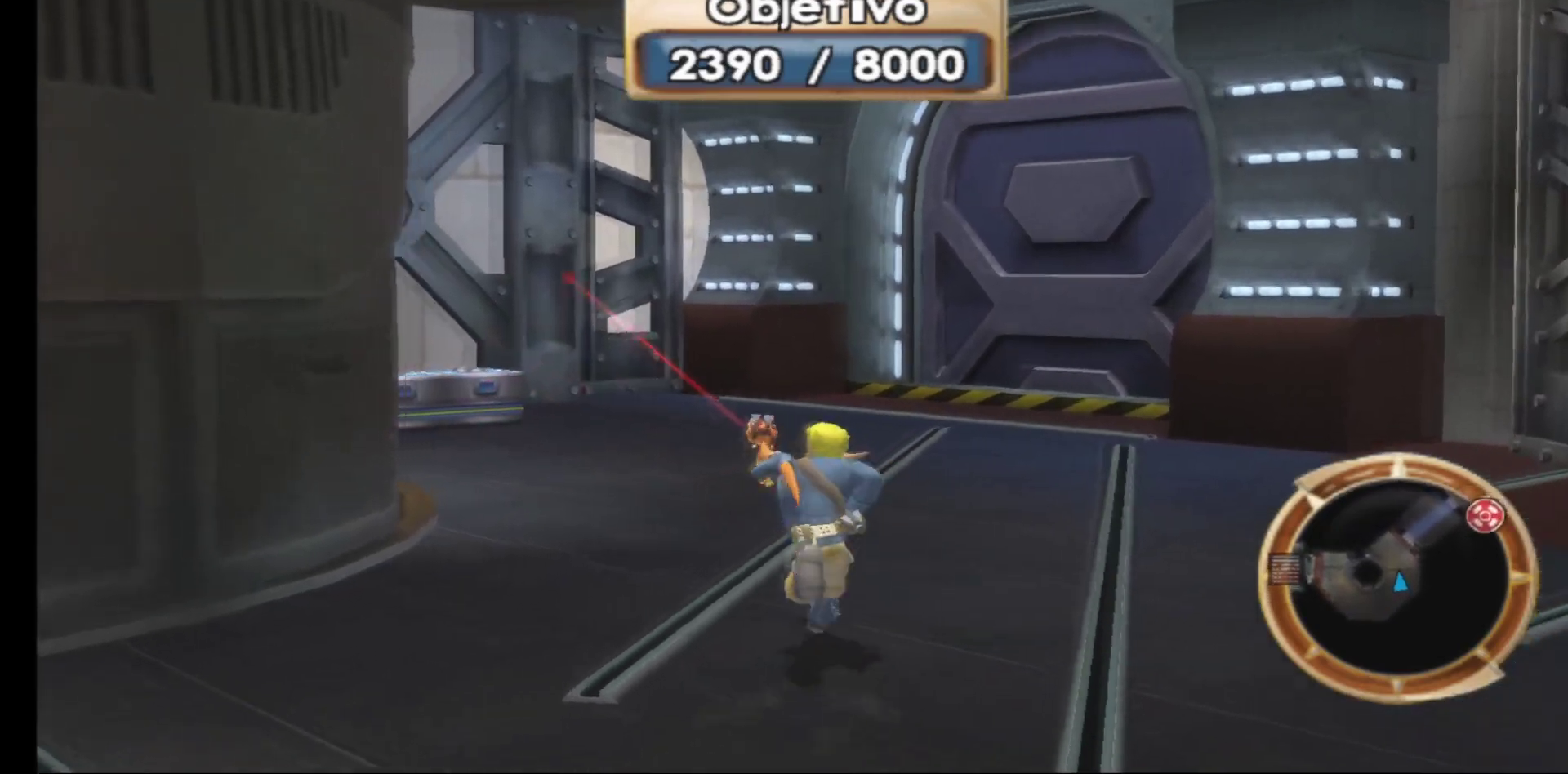
{"buttons": [], "left_stick": "up", "right_stick": "center", "events": [[450, "left_stick", "up"]]}
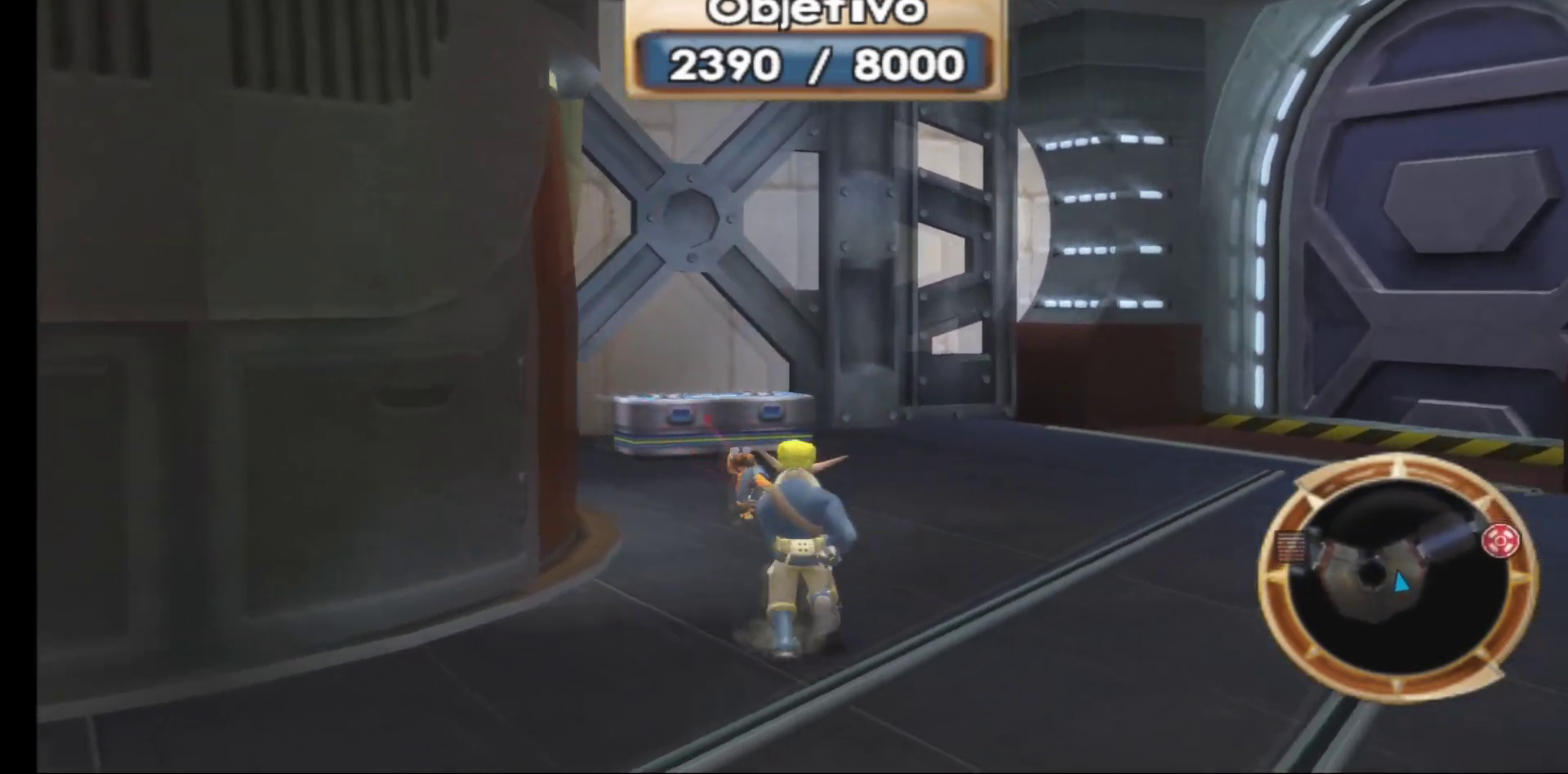
{"buttons": [], "left_stick": "up", "right_stick": "center", "events": []}
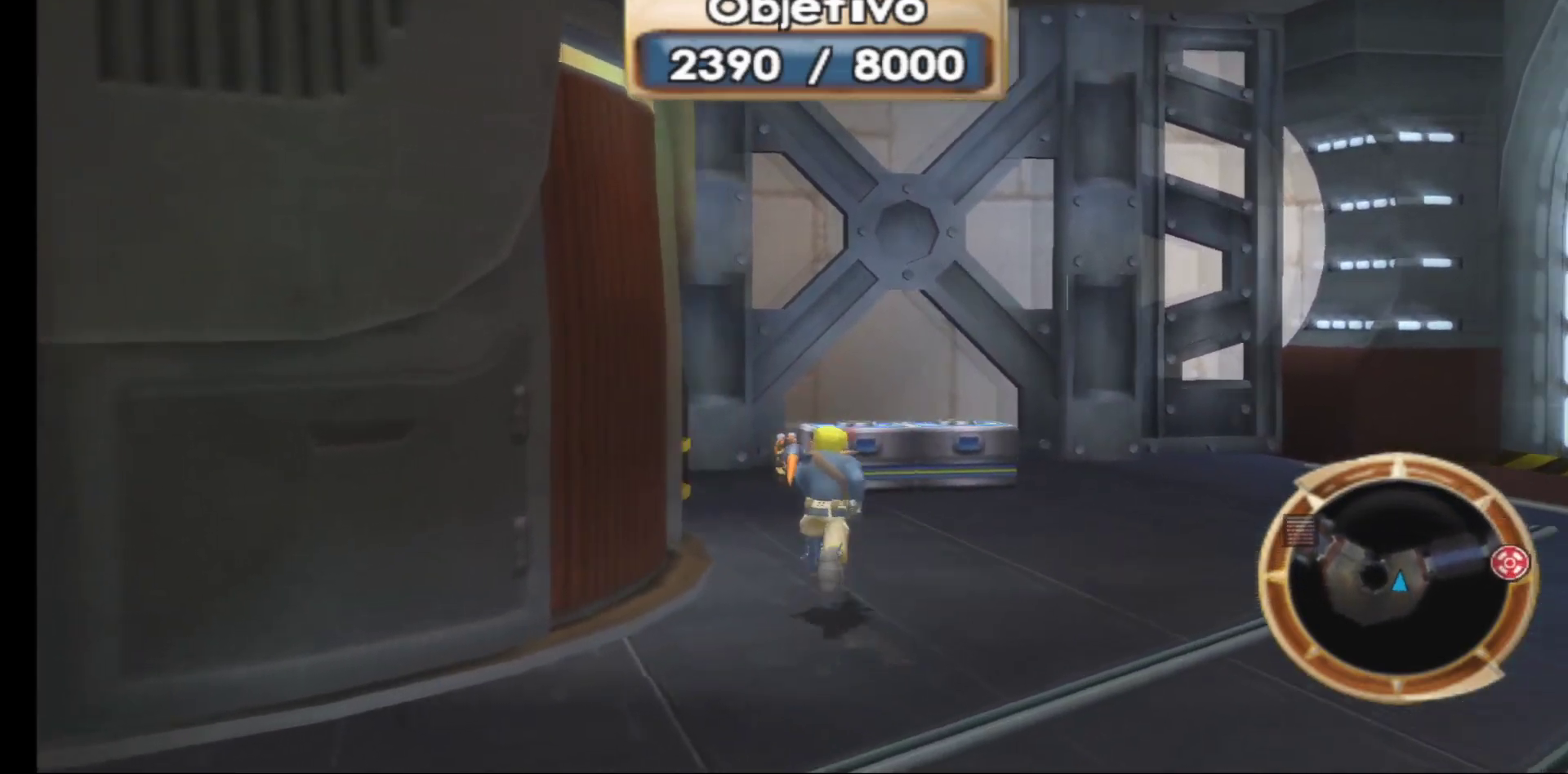
{"buttons": [], "left_stick": "up", "right_stick": "center", "events": []}
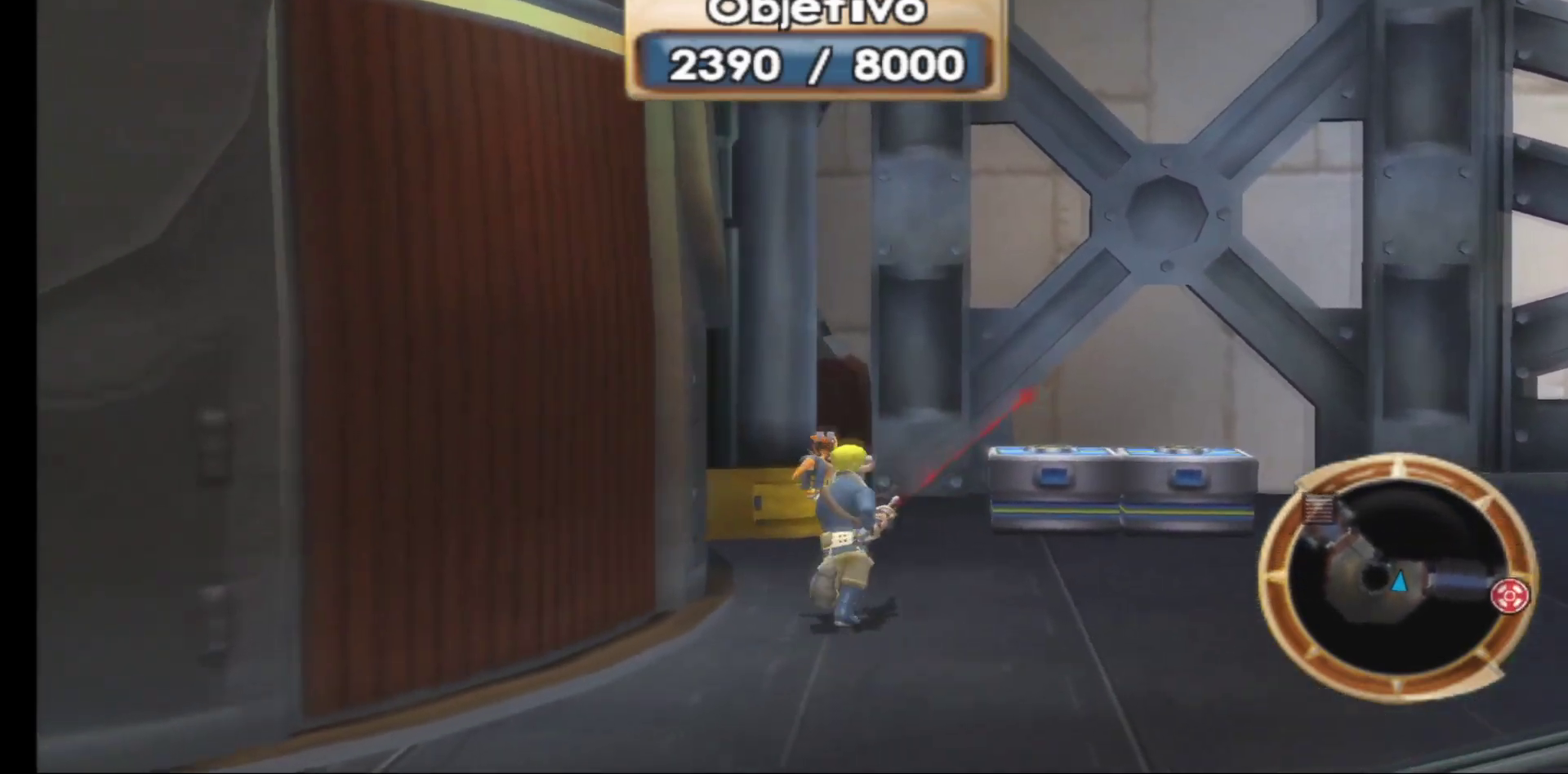
{"buttons": [], "left_stick": "up-right", "right_stick": "center", "events": [[383, "left_stick", "up-right"]]}
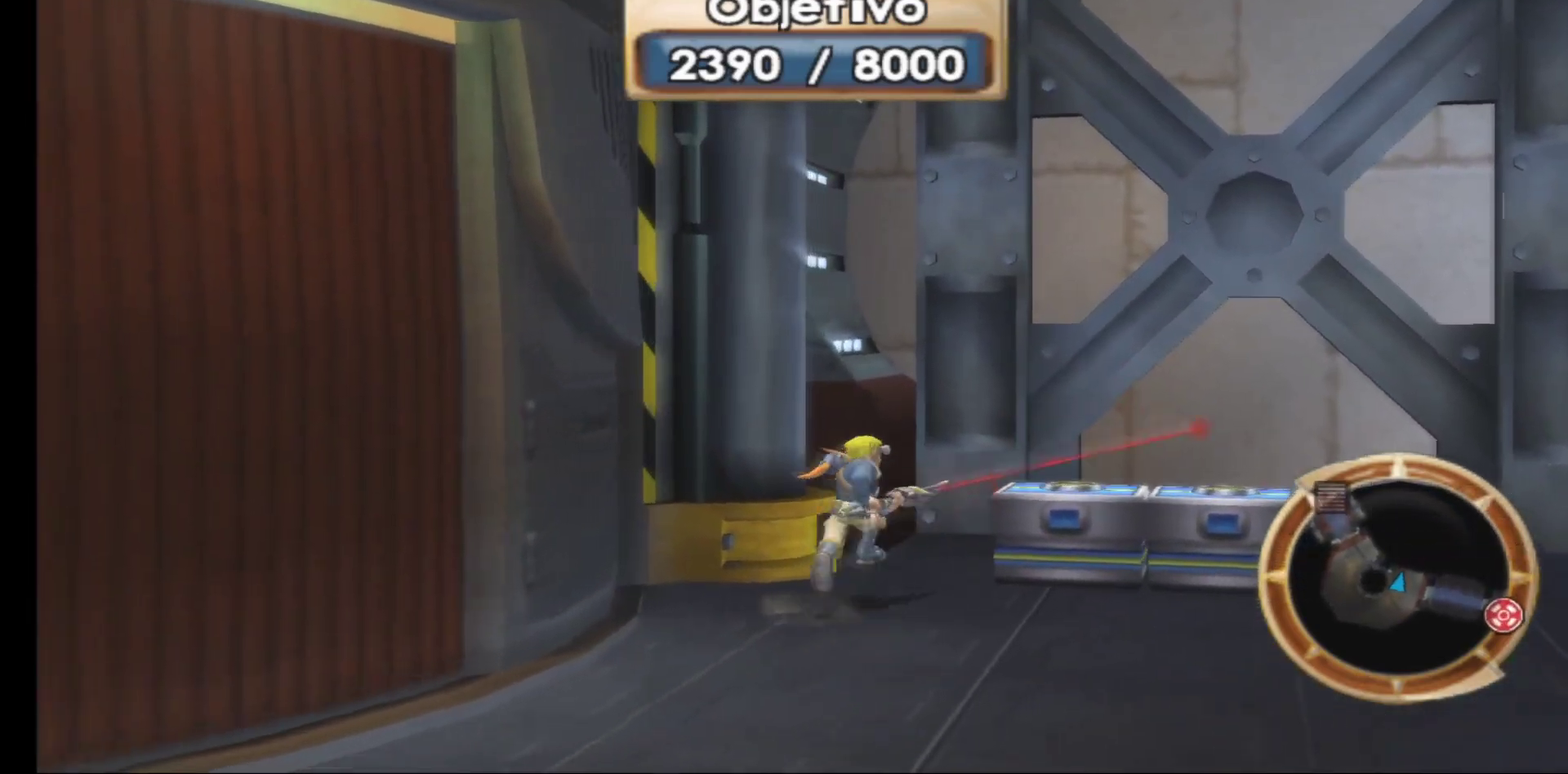
{"buttons": [], "left_stick": "up-right", "right_stick": "center", "events": [[350, "B", "down"], [467, "B", "up"]]}
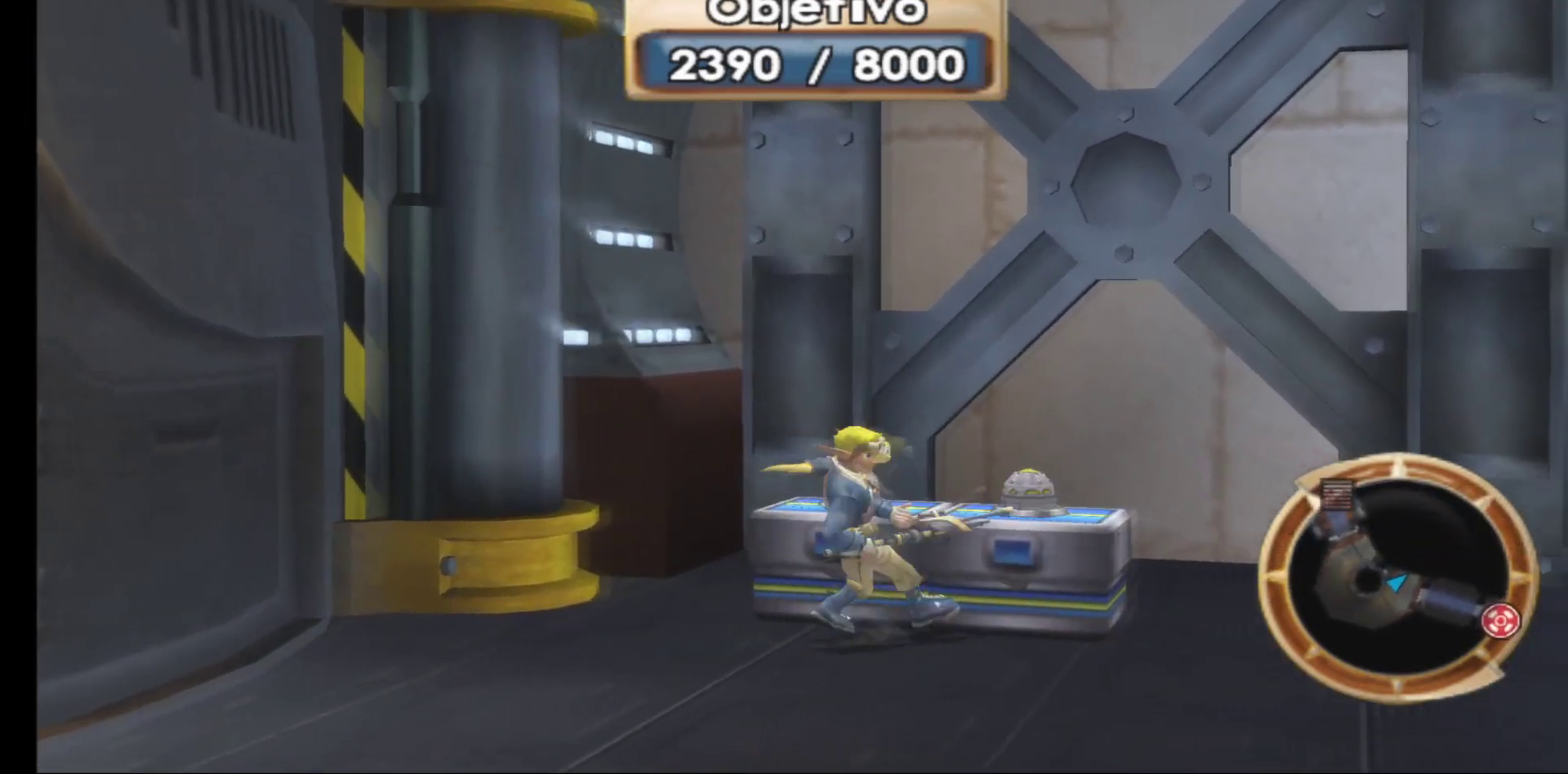
{"buttons": [], "left_stick": "center", "right_stick": "center", "events": [[17, "left_stick", "center"]]}
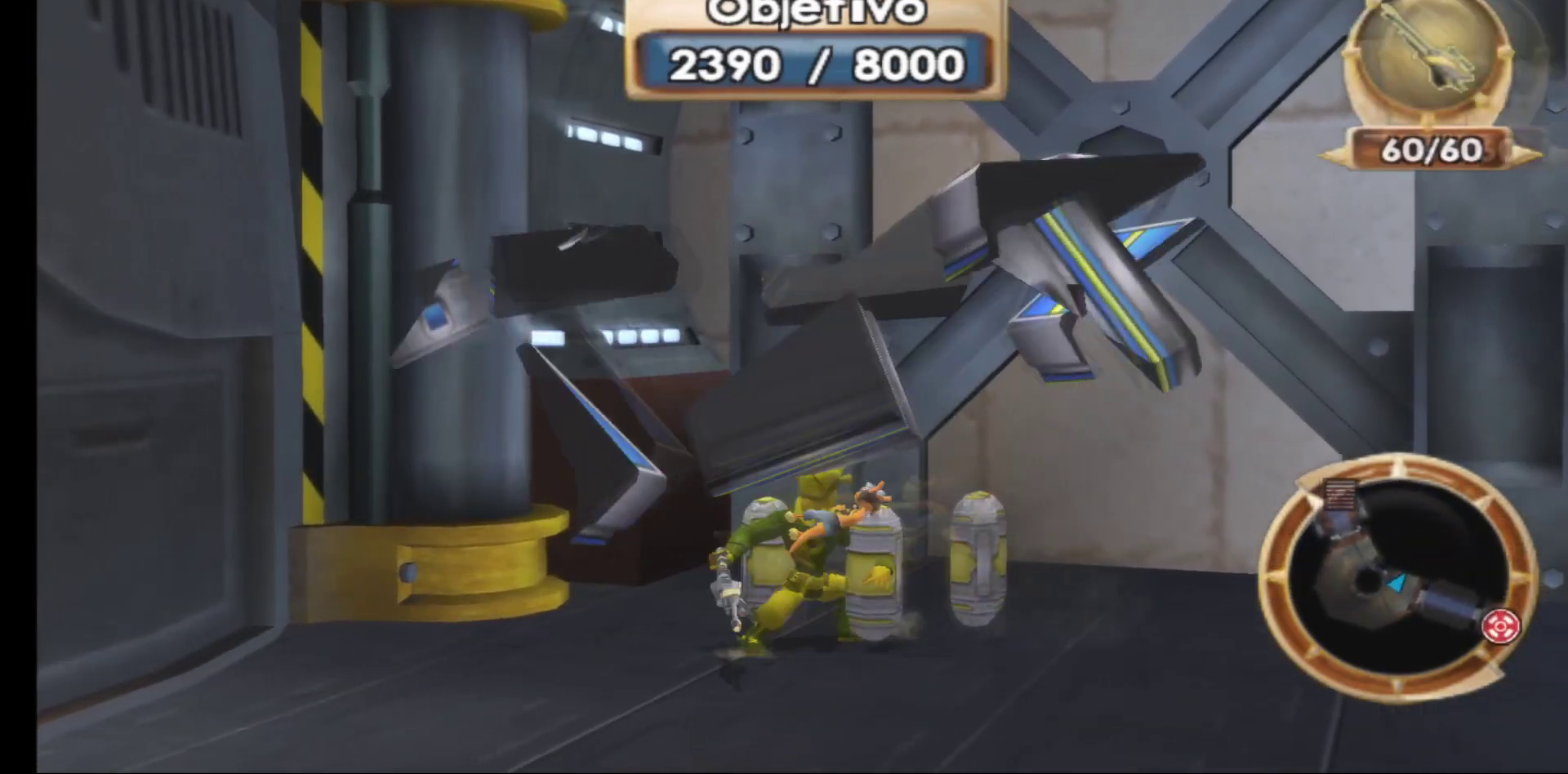
{"buttons": [], "left_stick": "right", "right_stick": "right", "events": [[150, "right_stick", "right"], [217, "left_stick", "right"]]}
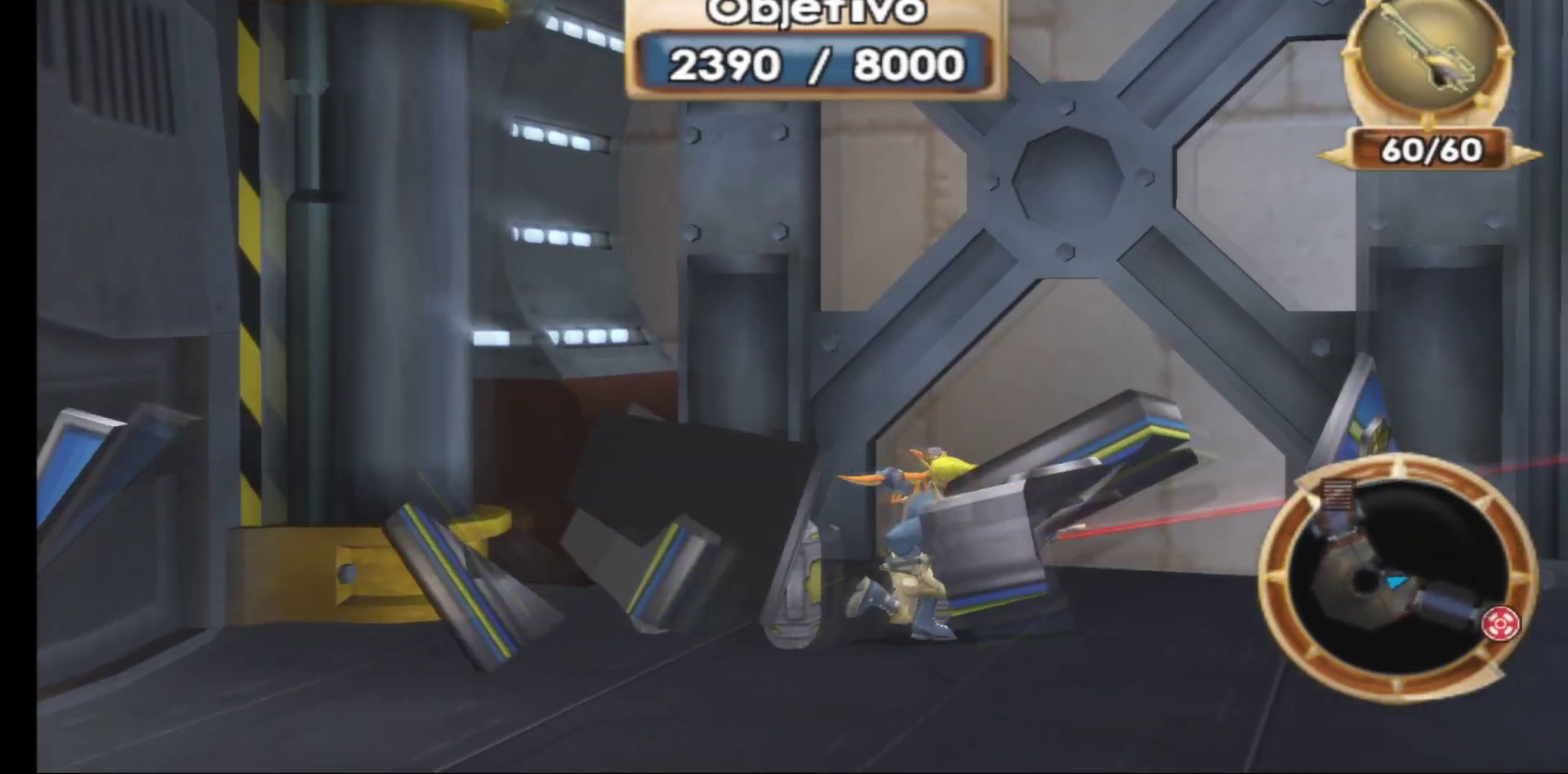
{"buttons": [], "left_stick": "right", "right_stick": "right", "events": []}